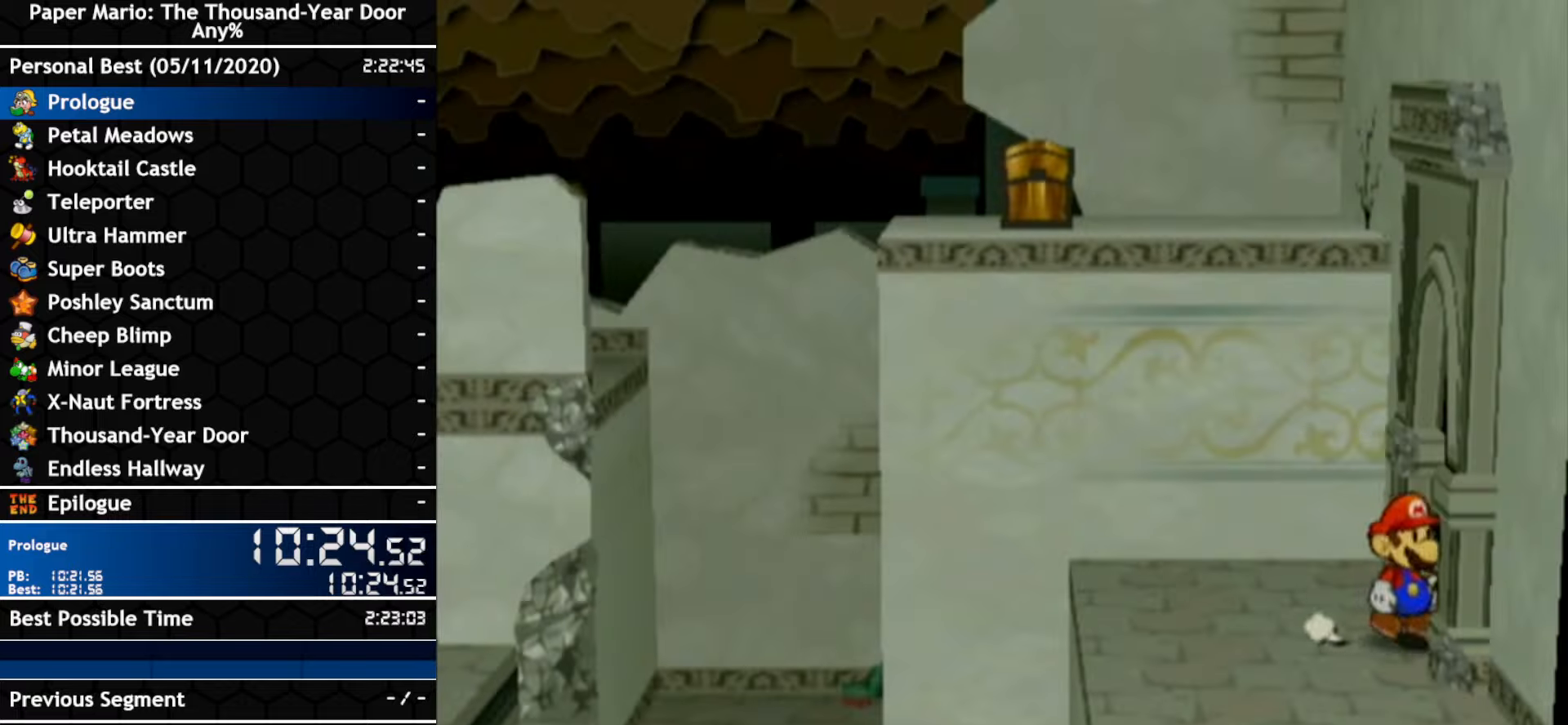
Gameplay with a controller (Nintendo layout); each line is a JSON object with the inputs held at the frame after it. "events" lists button and stick changes between this image and that frame as [ms after this image, input, new state], when the widget could be followed in between. Not read: C_DOWN C_LEFT C_RIGHT C_UP DPAD_DOWN DPAD_LEFT DPAD_RIGHT DPAD_UP L1 L2 L3 R2 R3 SELECT START X Y Z other_buttons.
{"buttons": [], "left_stick": "down-right", "right_stick": "center", "events": [[150, "left_stick", "center"], [300, "left_stick", "down-right"]]}
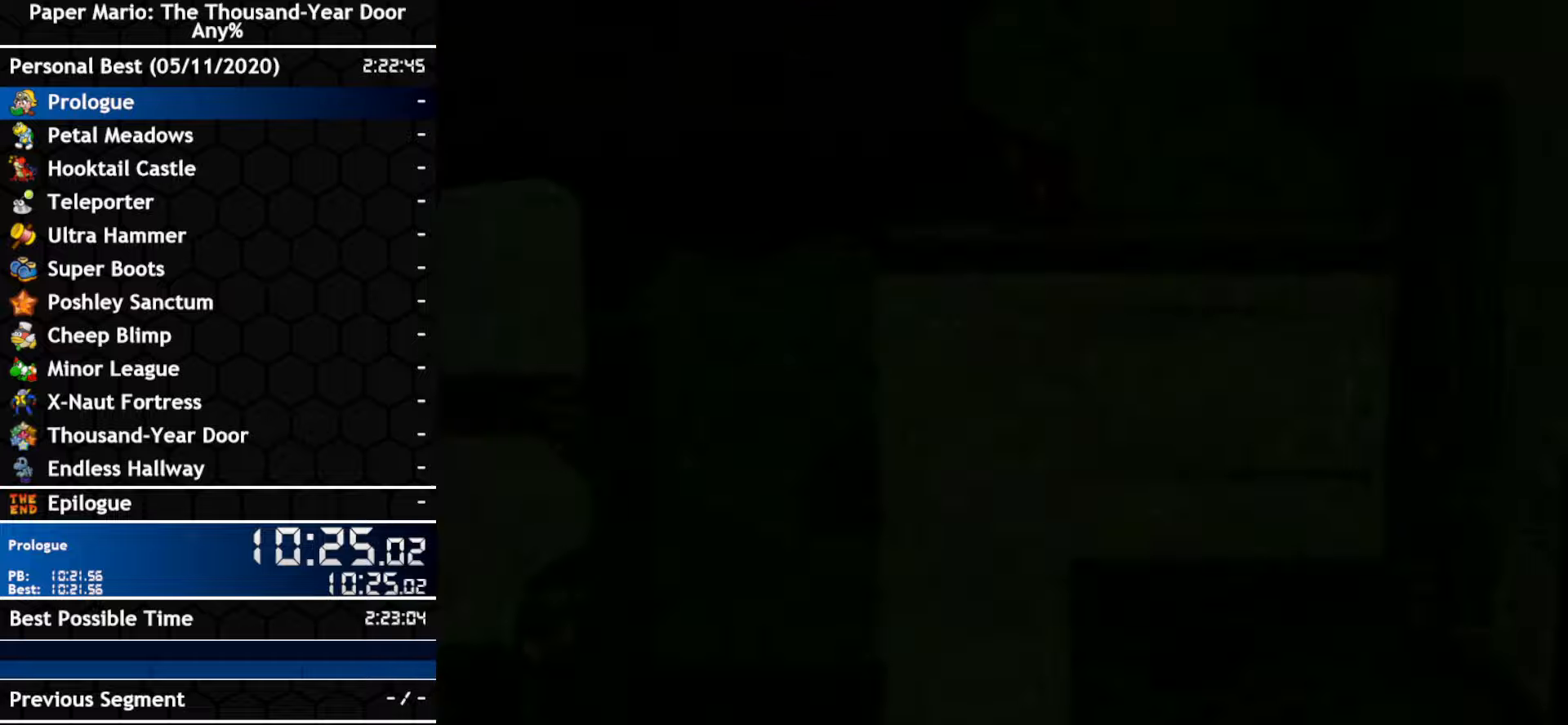
{"buttons": [], "left_stick": "down-right", "right_stick": "center", "events": []}
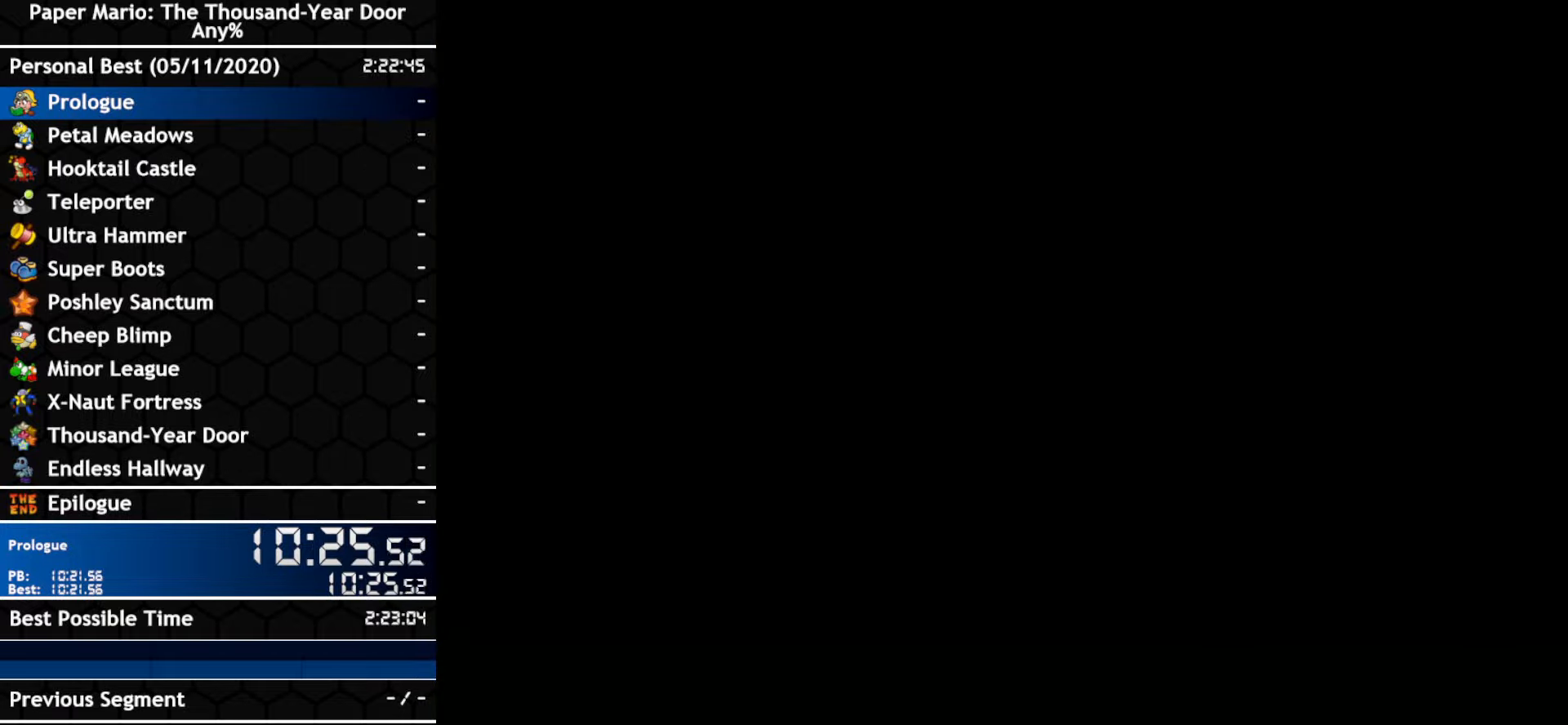
{"buttons": [], "left_stick": "down-right", "right_stick": "center", "events": []}
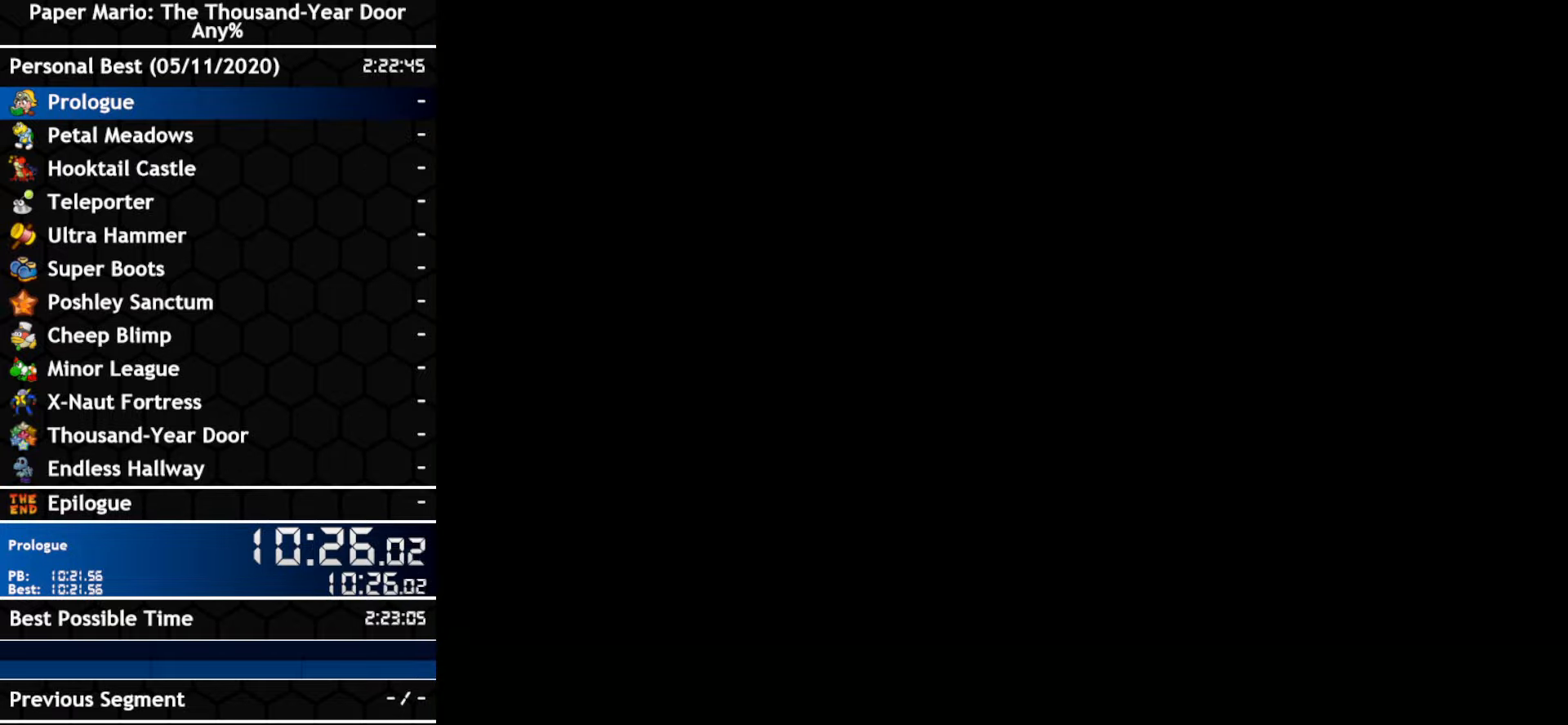
{"buttons": ["A"], "left_stick": "down-right", "right_stick": "center", "events": [[417, "A", "down"]]}
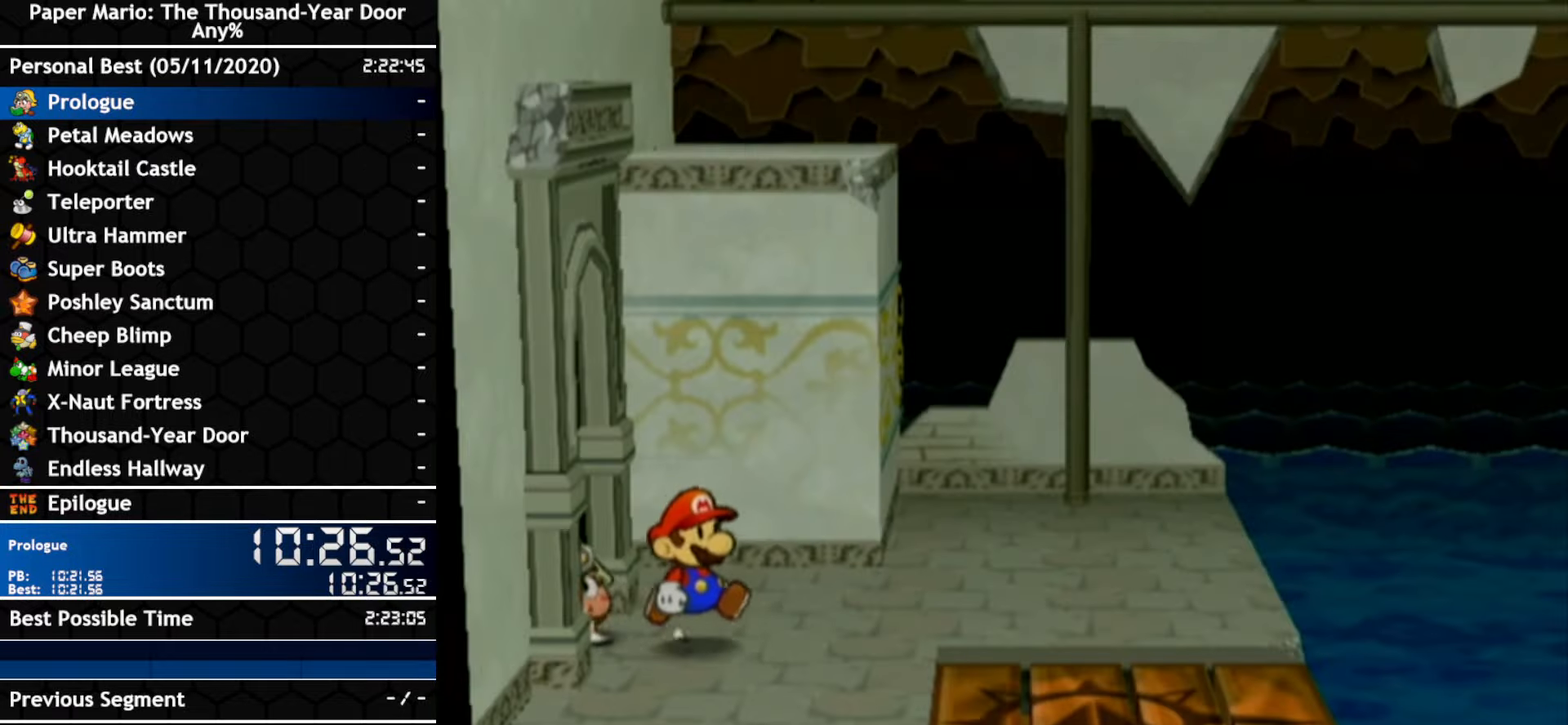
{"buttons": [], "left_stick": "up-left", "right_stick": "center", "events": [[267, "A", "up"], [267, "left_stick", "up-left"]]}
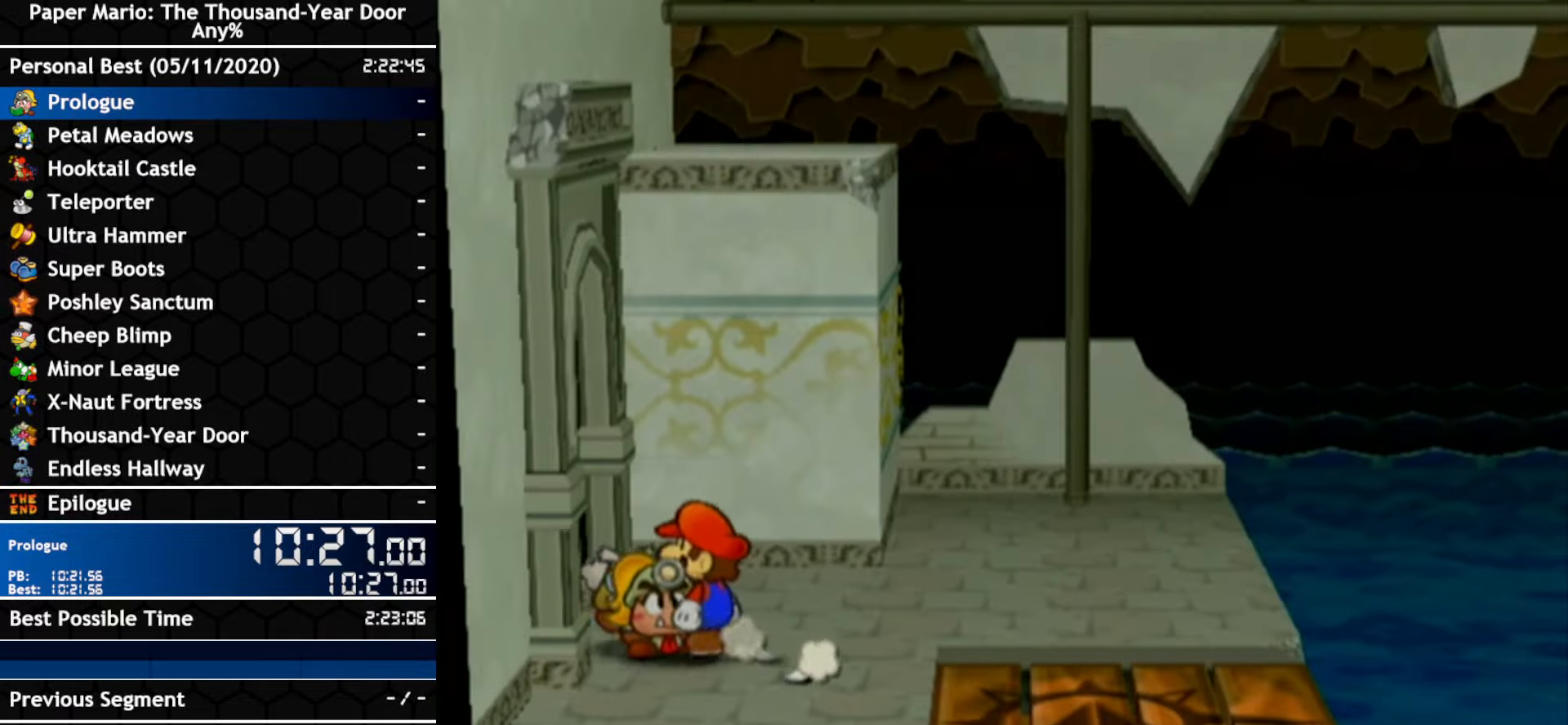
{"buttons": [], "left_stick": "up-left", "right_stick": "center", "events": []}
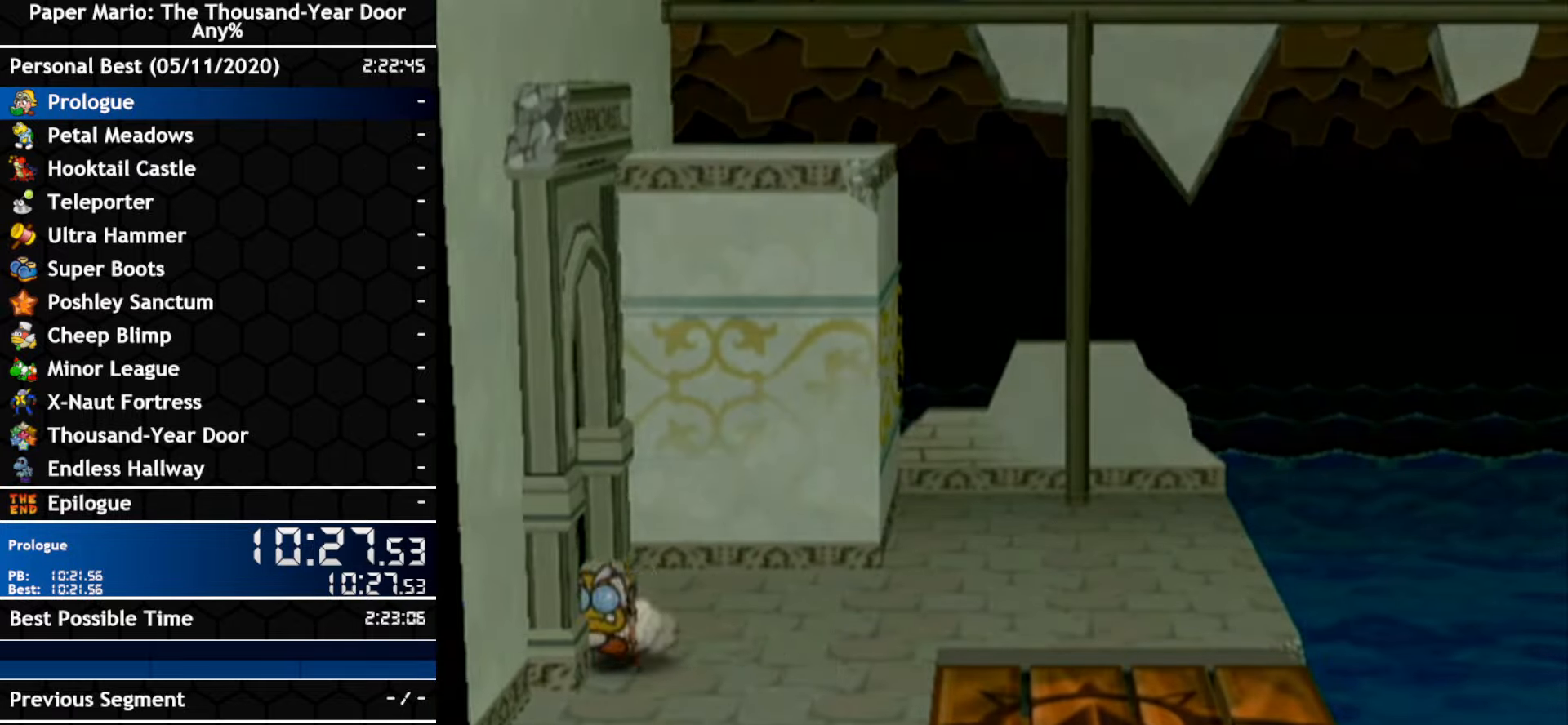
{"buttons": [], "left_stick": "right", "right_stick": "center", "events": [[134, "left_stick", "center"], [200, "left_stick", "up-right"], [267, "left_stick", "right"]]}
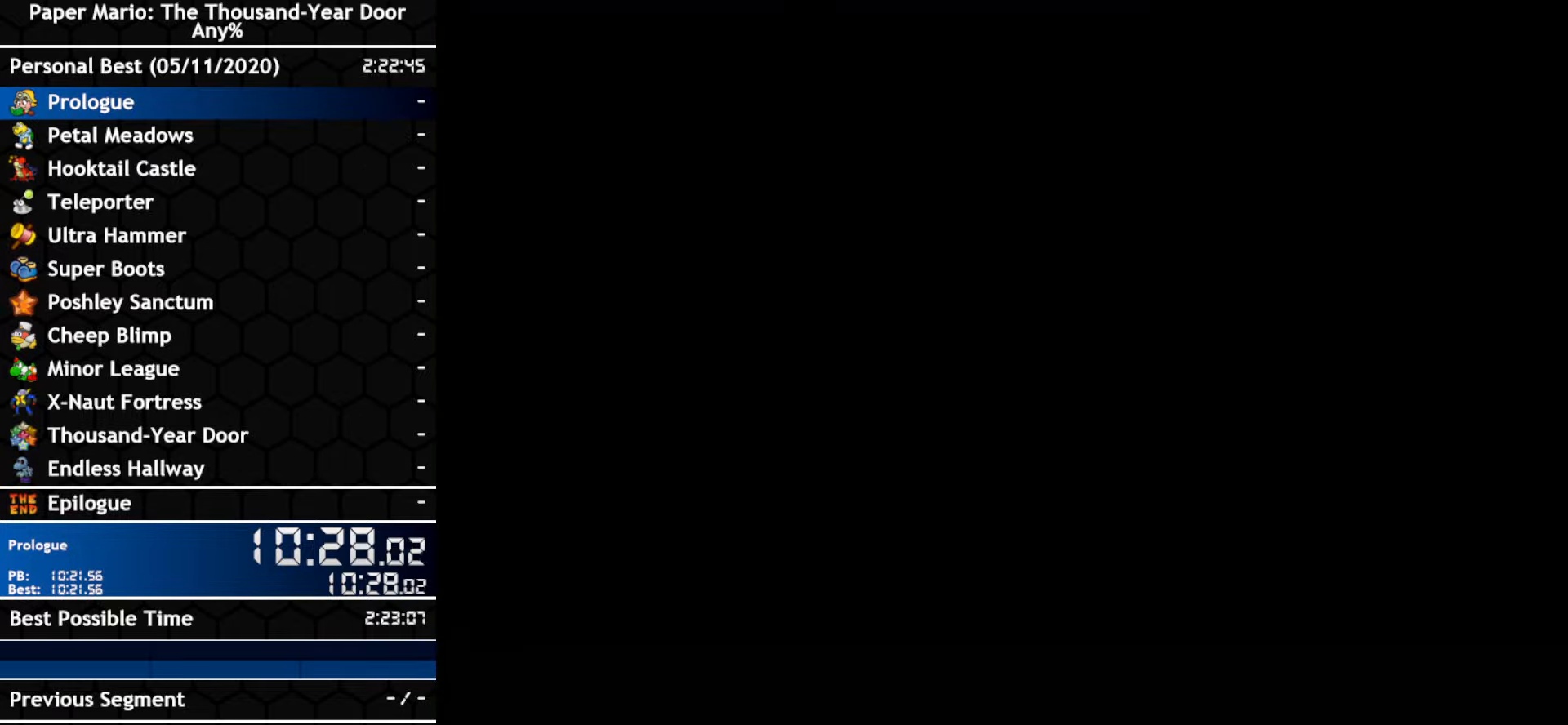
{"buttons": [], "left_stick": "right", "right_stick": "center", "events": []}
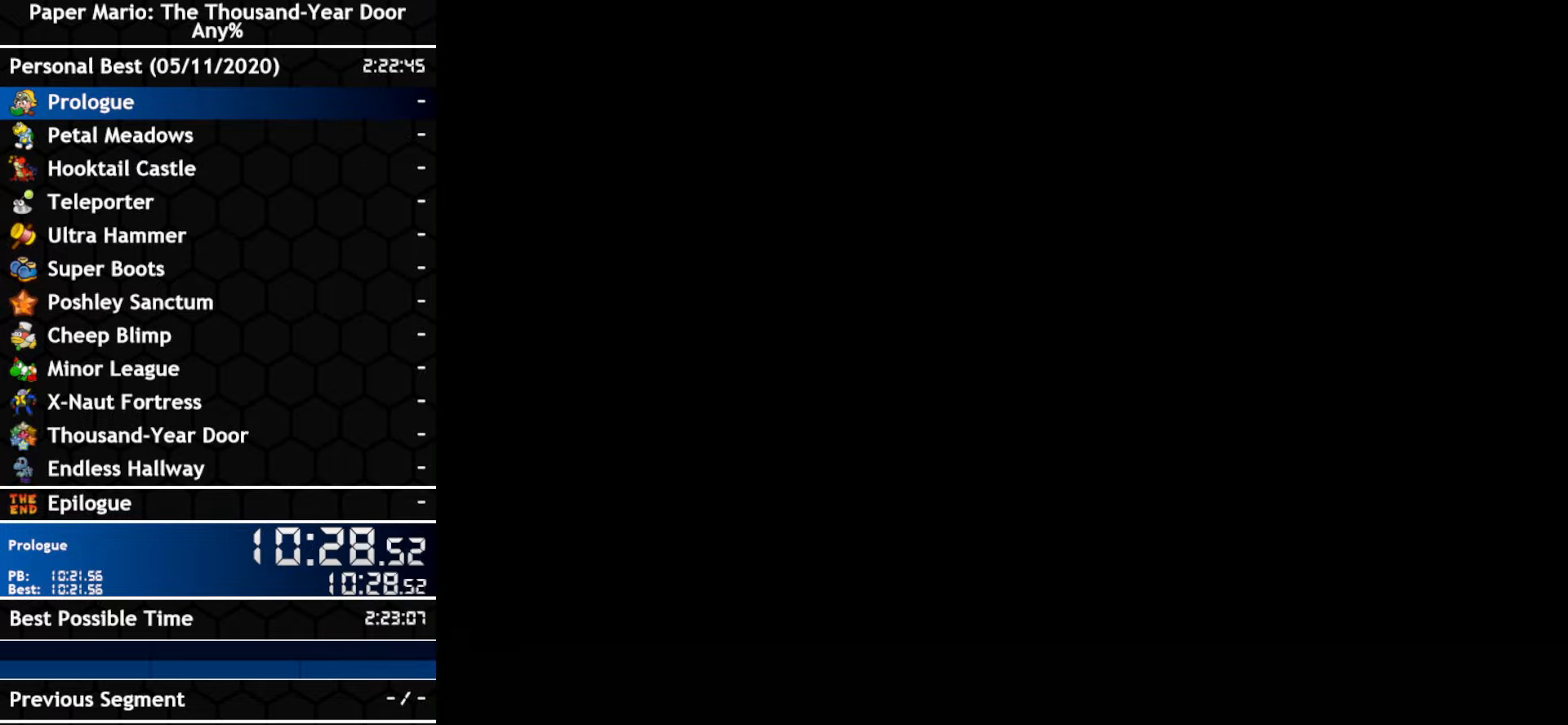
{"buttons": [], "left_stick": "right", "right_stick": "center", "events": []}
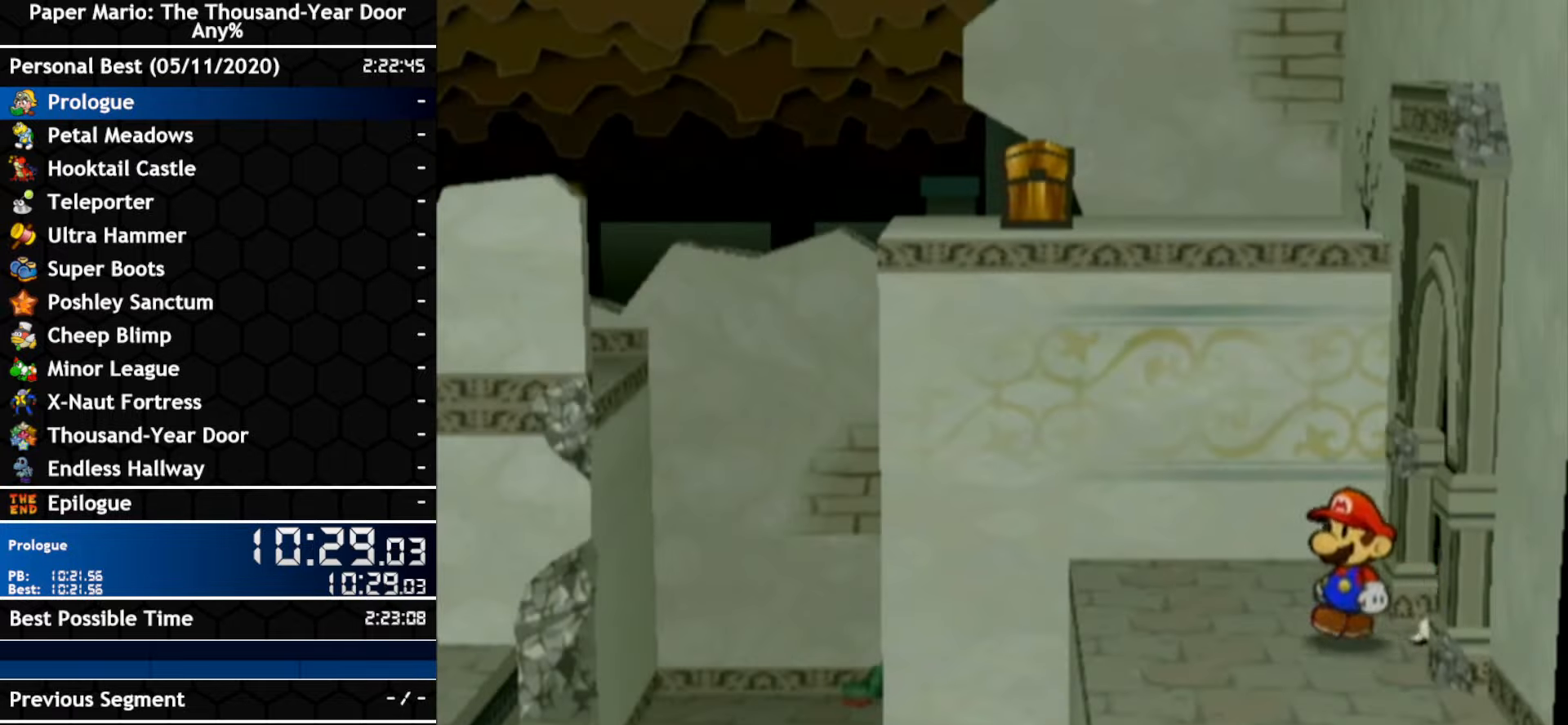
{"buttons": [], "left_stick": "down-right", "right_stick": "center", "events": [[300, "left_stick", "center"], [484, "left_stick", "down-right"]]}
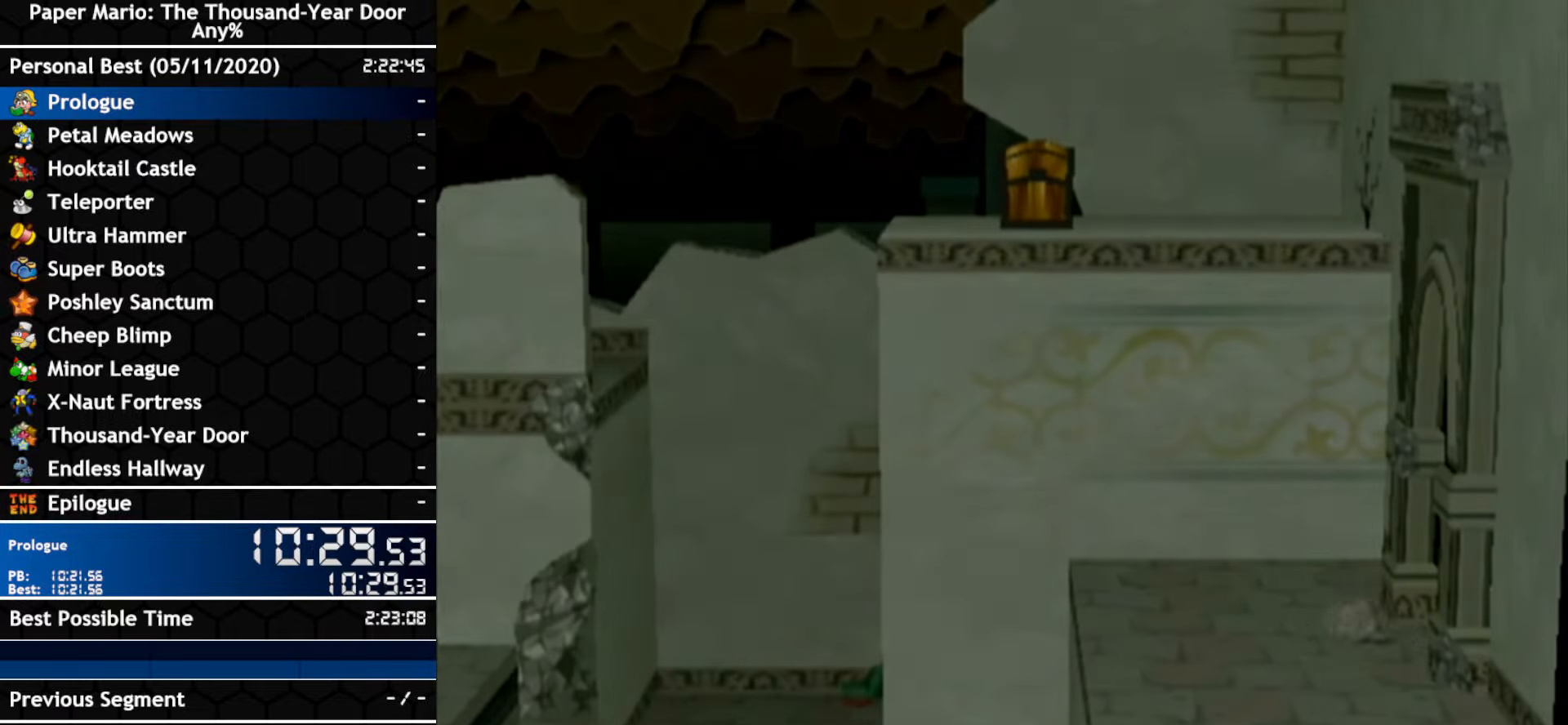
{"buttons": [], "left_stick": "down-right", "right_stick": "center", "events": []}
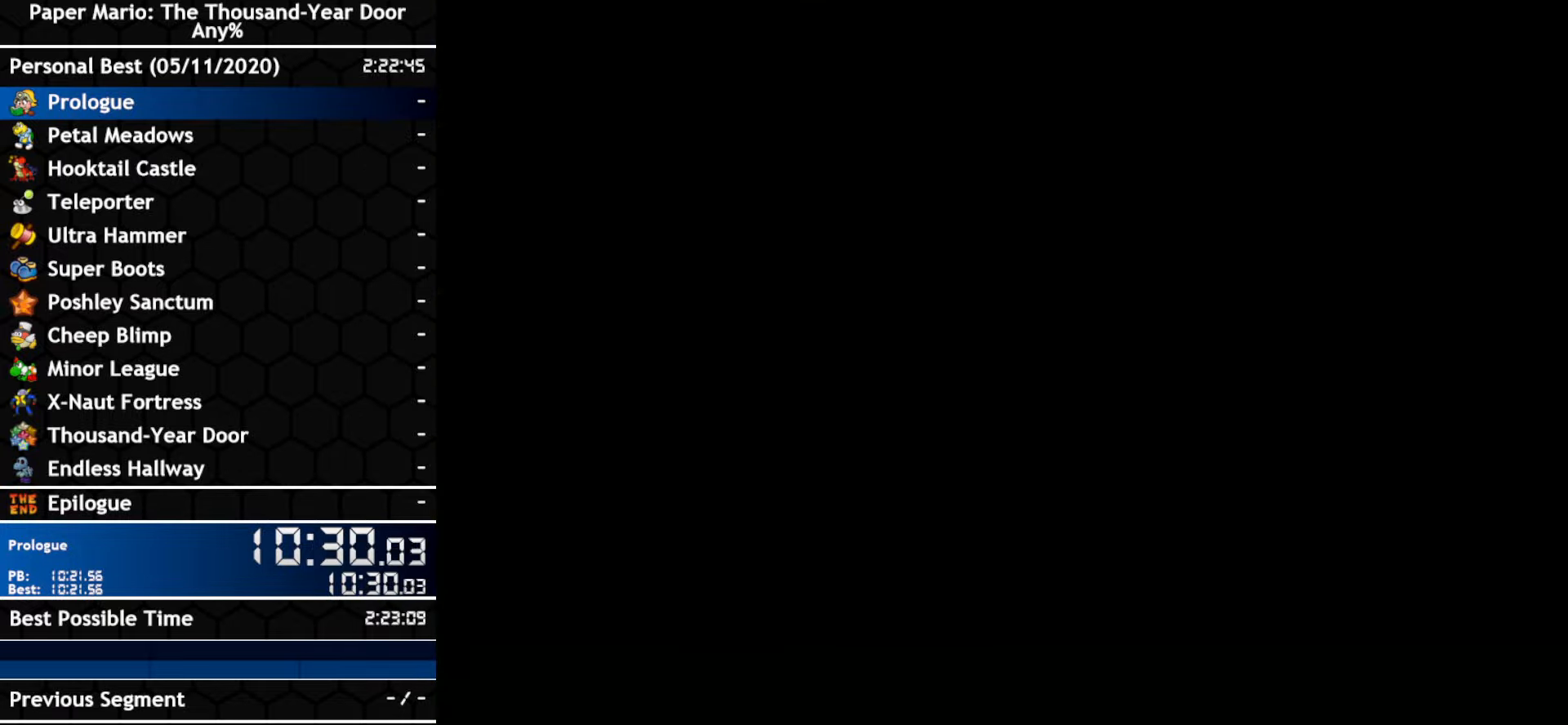
{"buttons": [], "left_stick": "down-right", "right_stick": "center", "events": []}
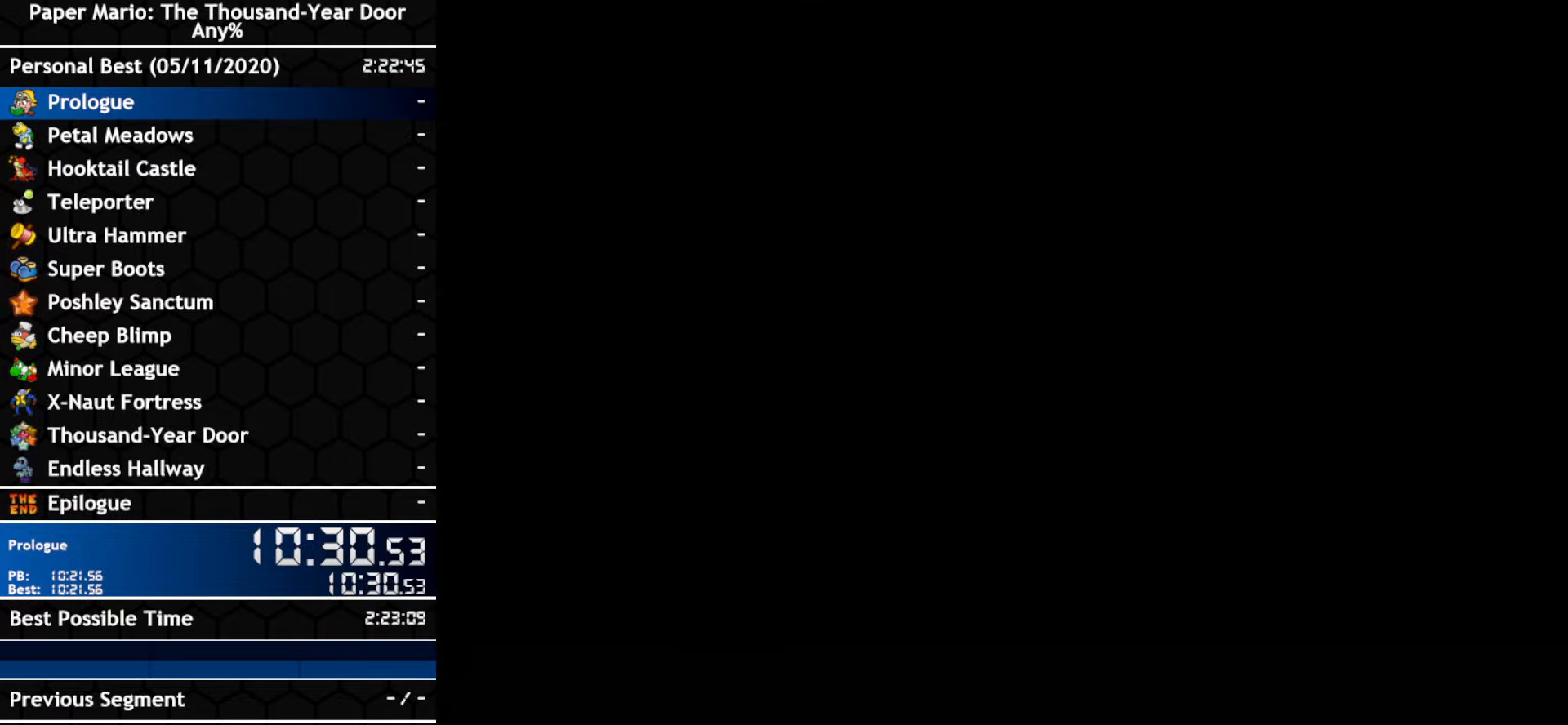
{"buttons": ["A"], "left_stick": "down-right", "right_stick": "center", "events": [[417, "A", "down"]]}
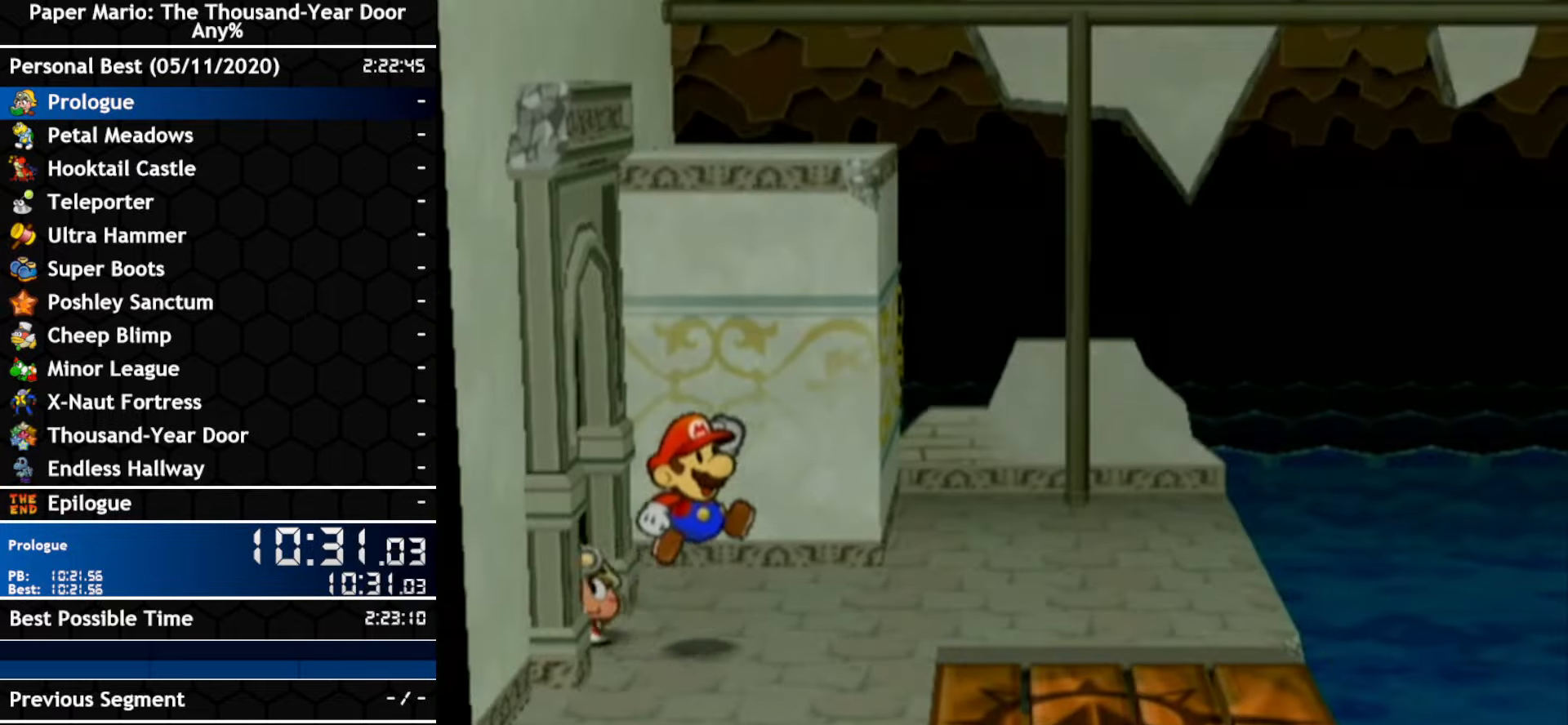
{"buttons": ["A"], "left_stick": "down-right", "right_stick": "center", "events": [[267, "A", "up"], [400, "A", "down"]]}
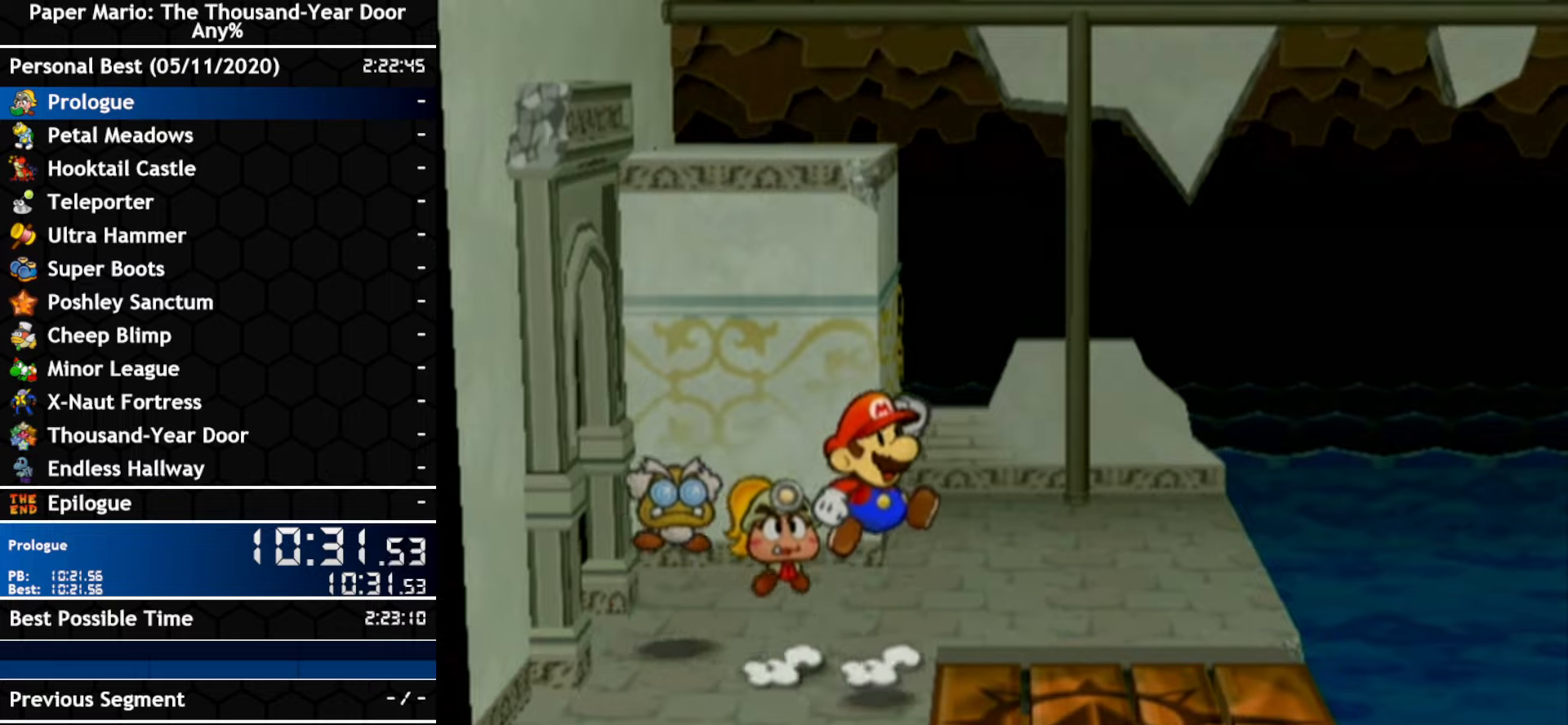
{"buttons": [], "left_stick": "right", "right_stick": "center", "events": [[166, "left_stick", "right"], [300, "A", "up"], [300, "left_stick", "up-right"], [450, "left_stick", "right"]]}
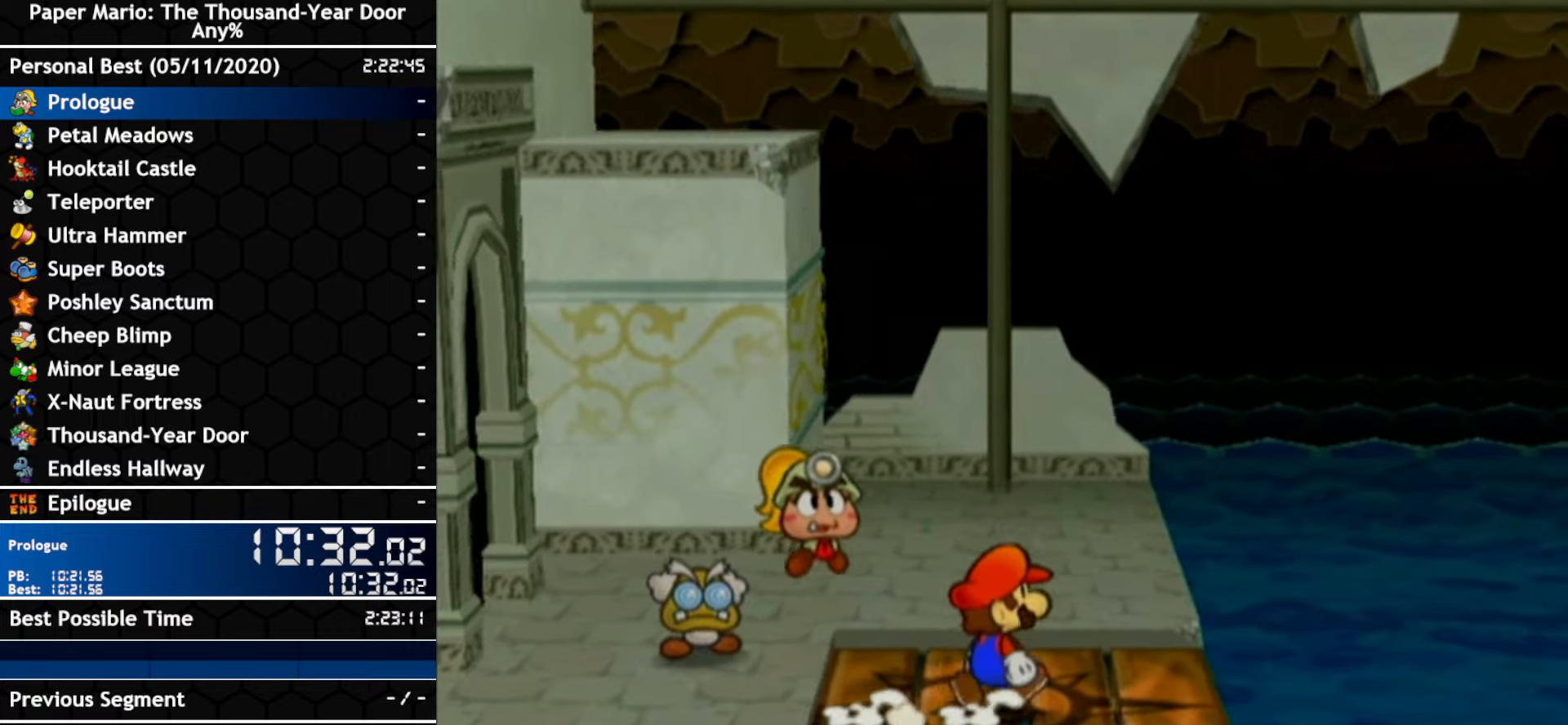
{"buttons": [], "left_stick": "right", "right_stick": "center", "events": [[200, "left_stick", "up-right"], [300, "left_stick", "right"]]}
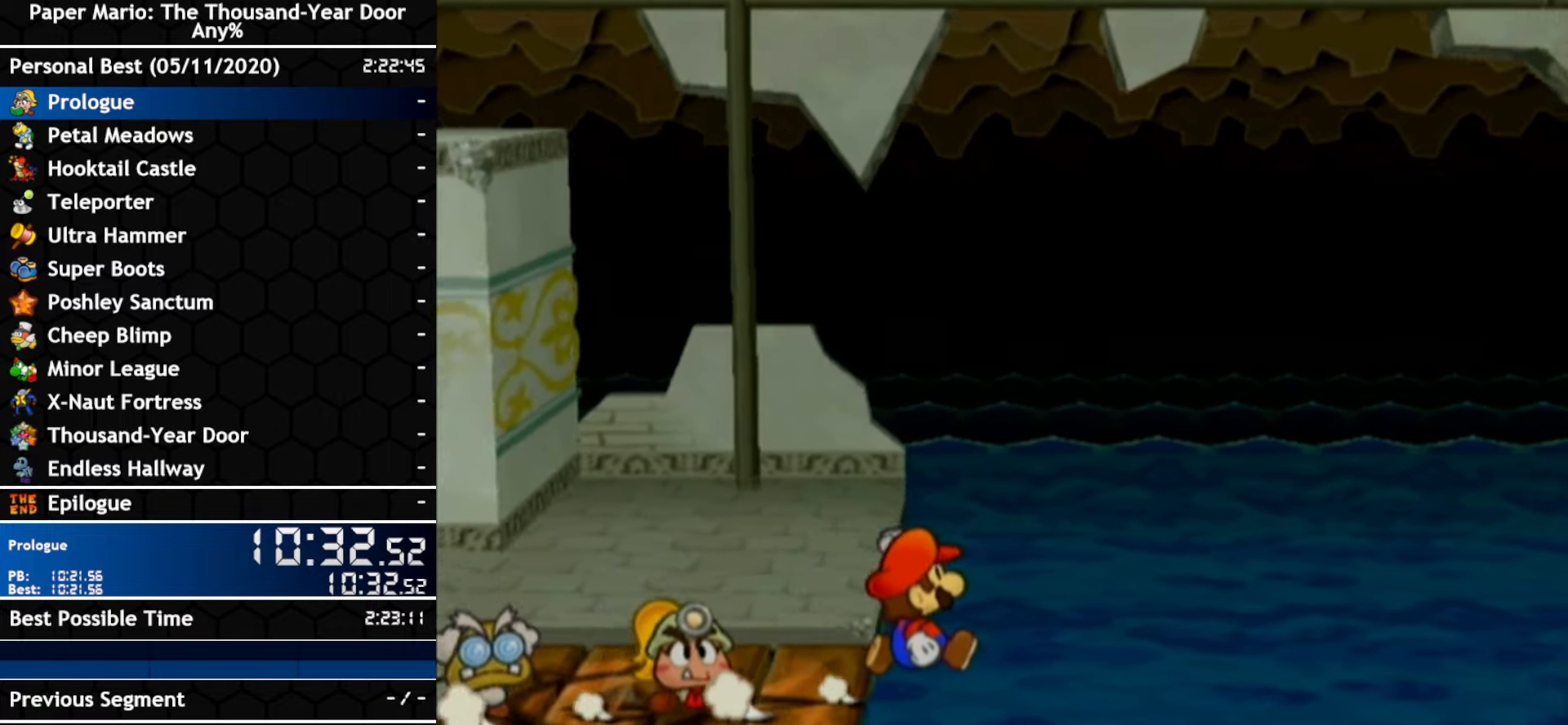
{"buttons": [], "left_stick": "right", "right_stick": "center", "events": []}
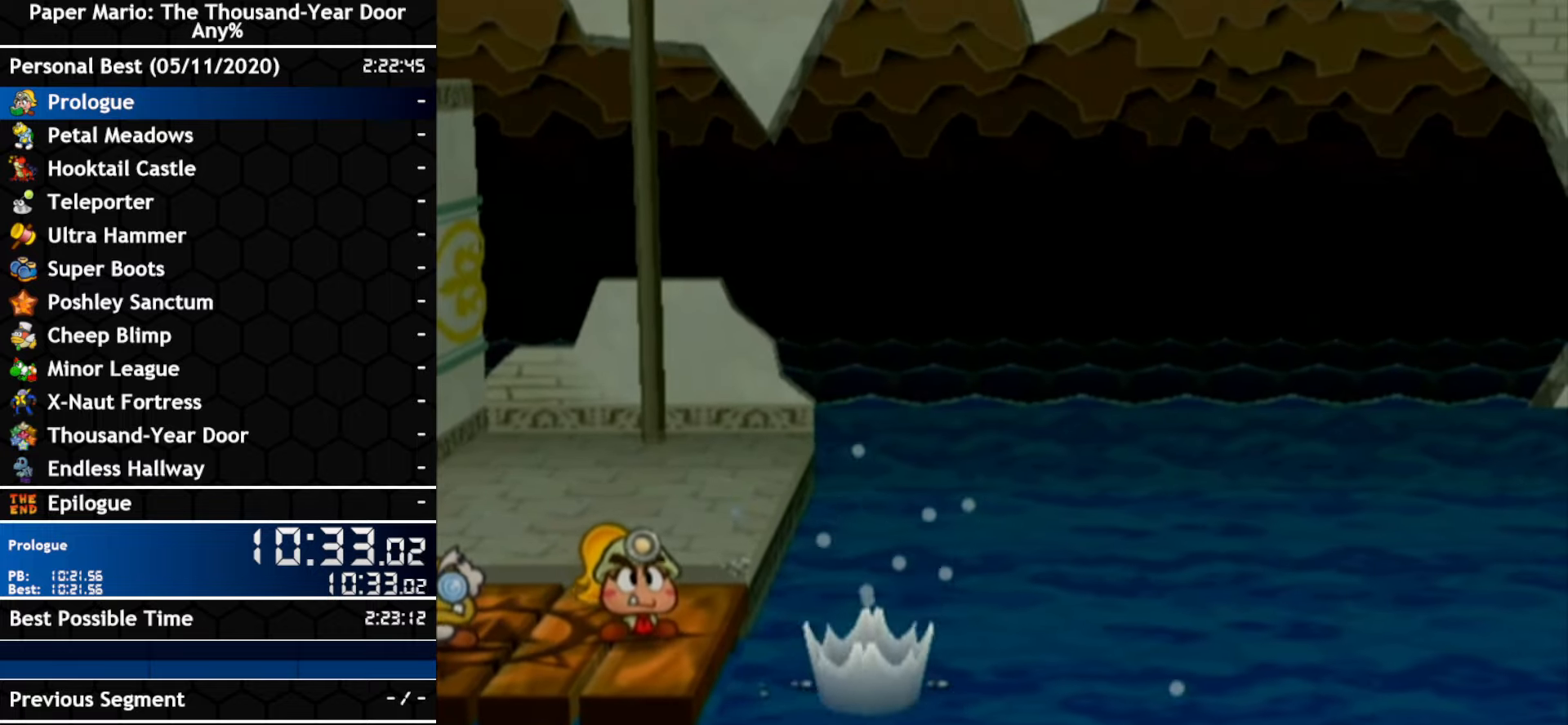
{"buttons": [], "left_stick": "center", "right_stick": "center", "events": [[50, "left_stick", "center"]]}
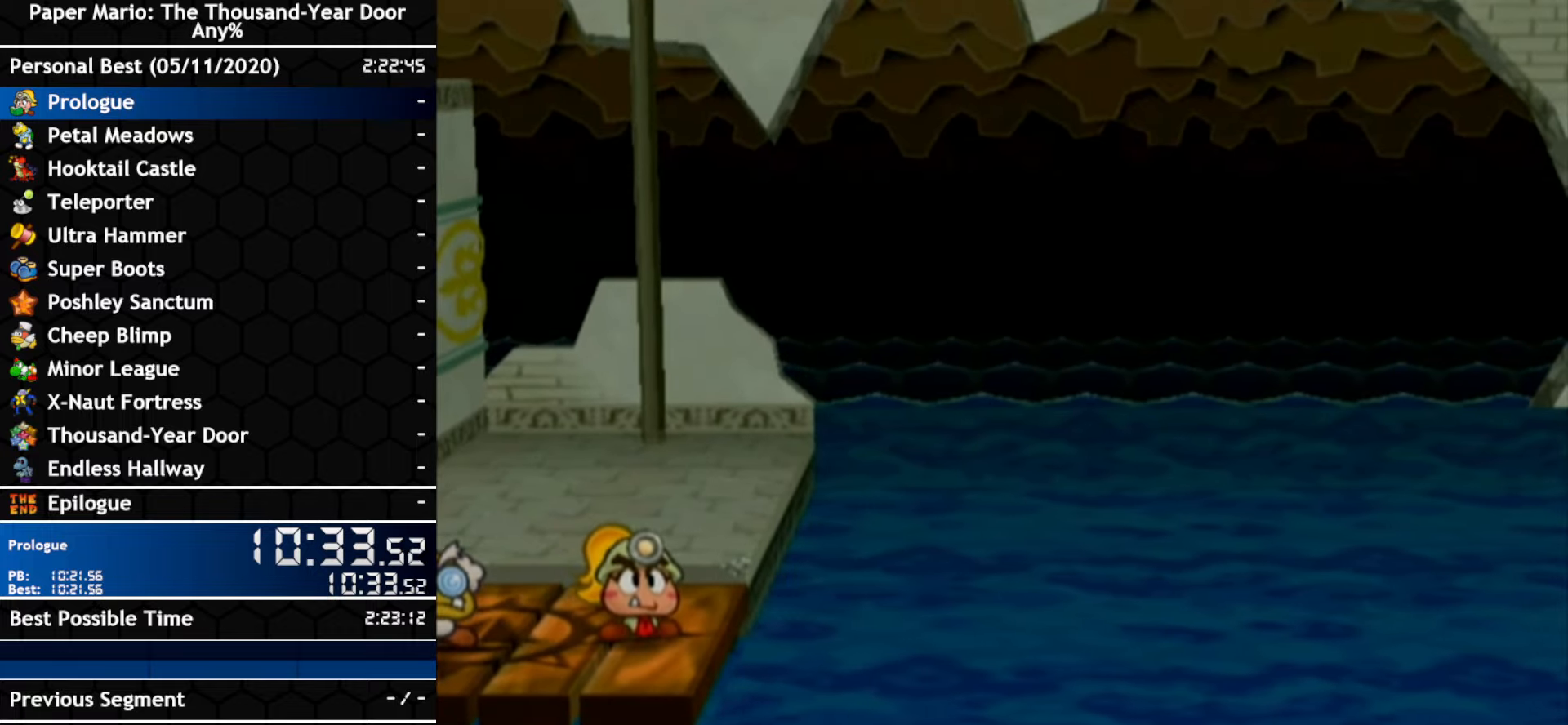
{"buttons": [], "left_stick": "center", "right_stick": "center", "events": []}
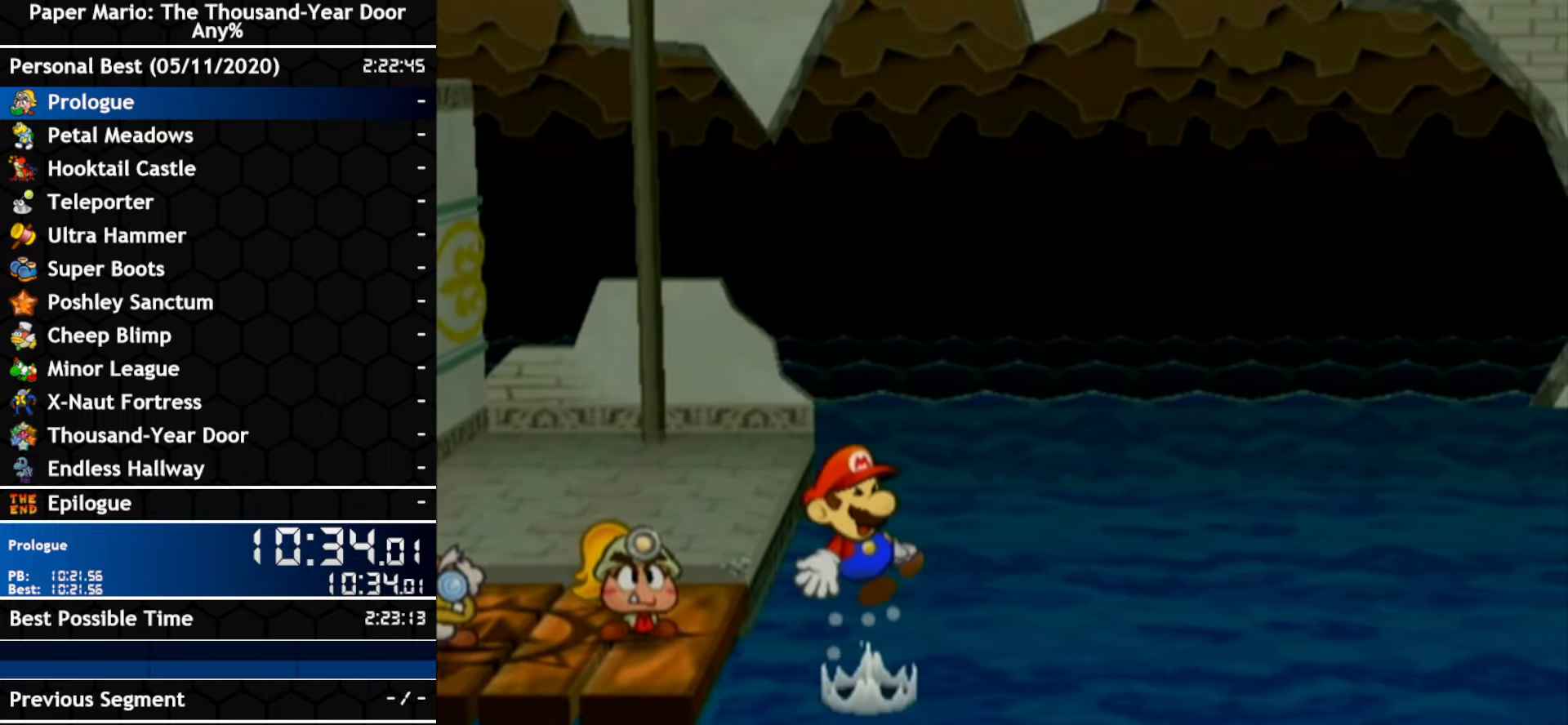
{"buttons": [], "left_stick": "center", "right_stick": "center", "events": []}
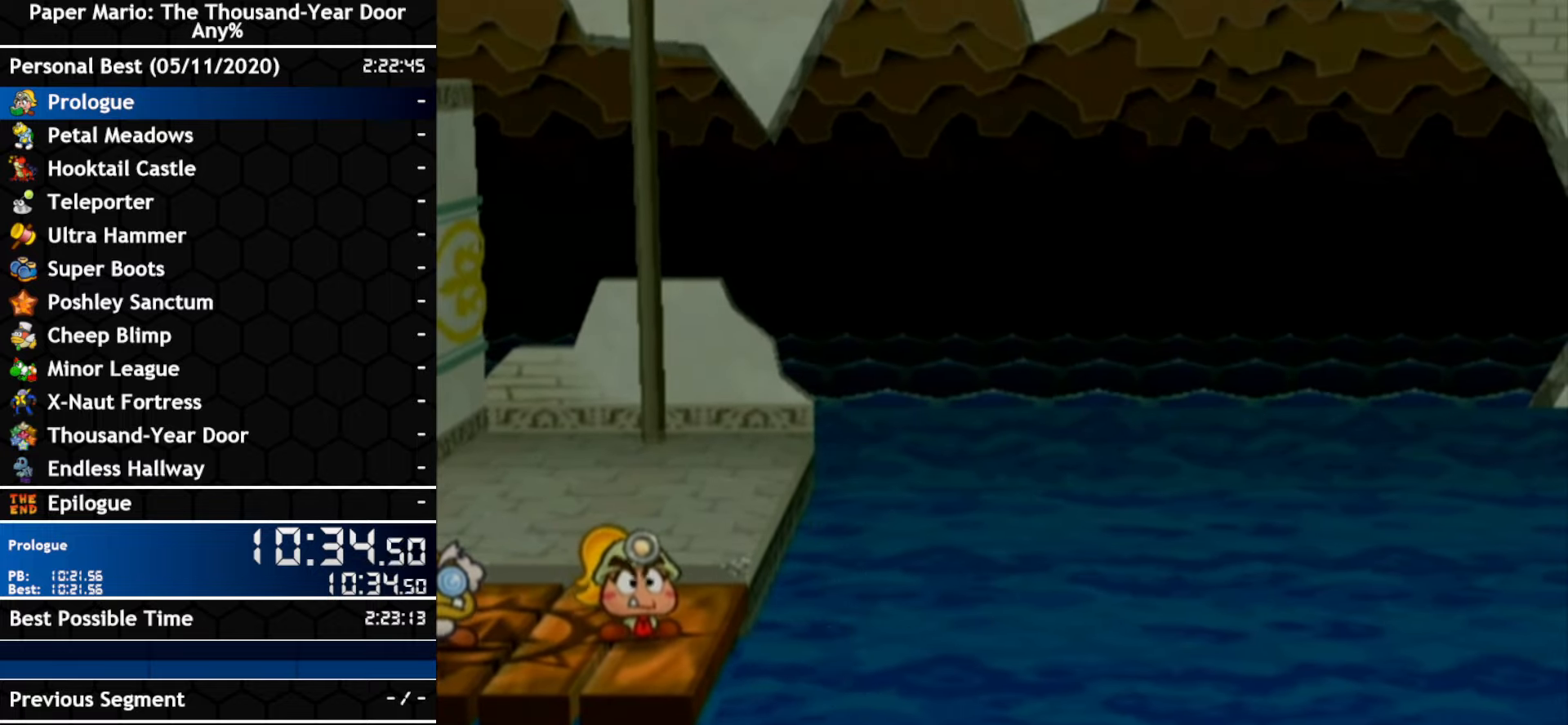
{"buttons": [], "left_stick": "center", "right_stick": "center", "events": []}
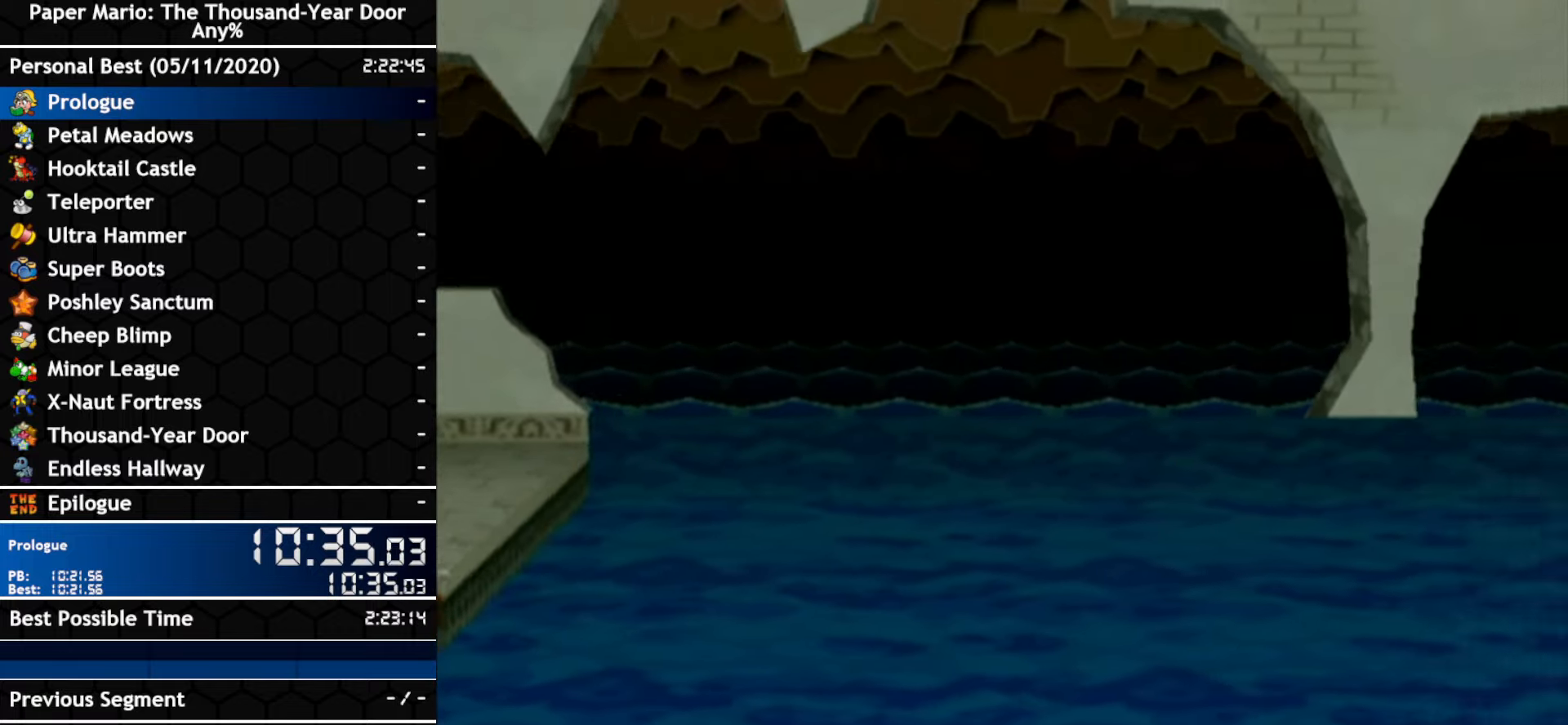
{"buttons": [], "left_stick": "center", "right_stick": "center", "events": []}
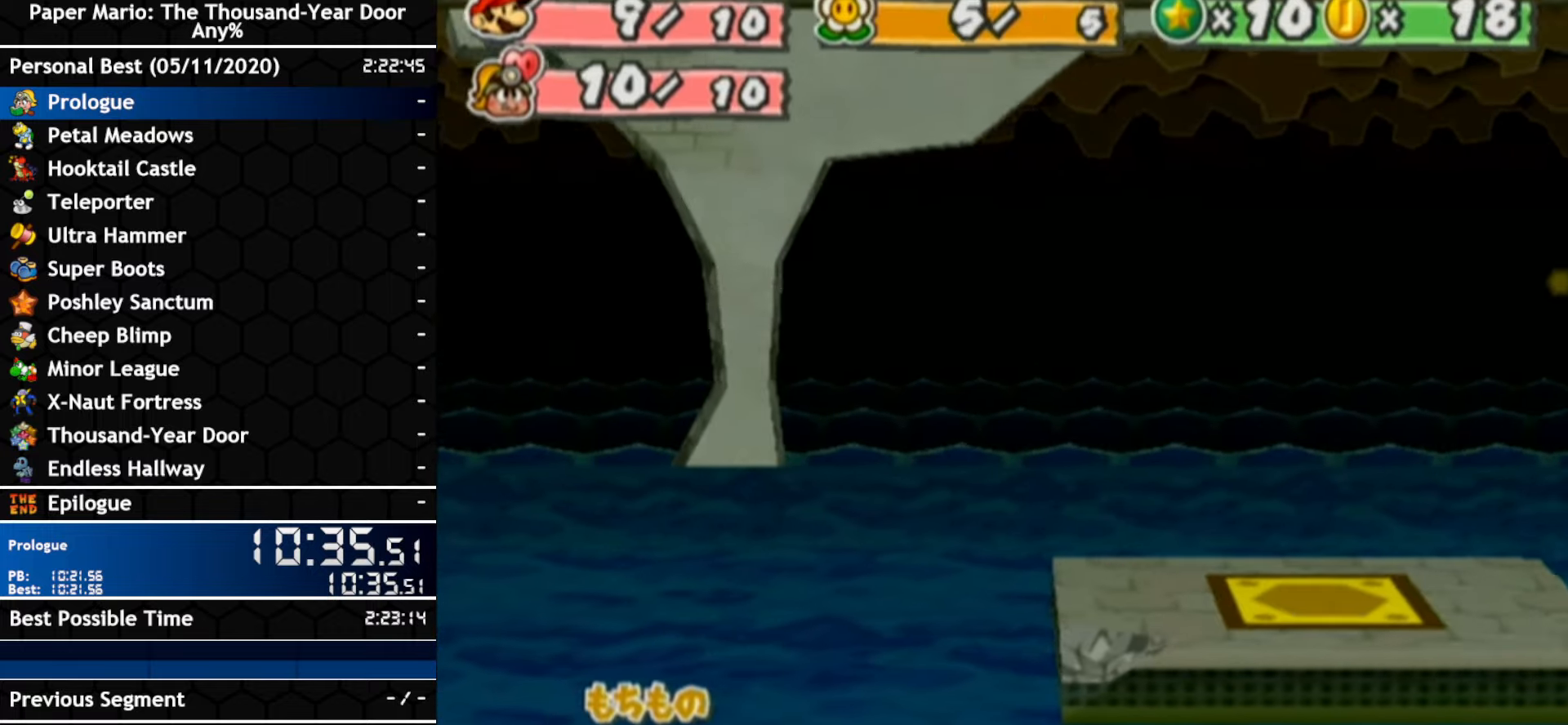
{"buttons": [], "left_stick": "center", "right_stick": "center", "events": []}
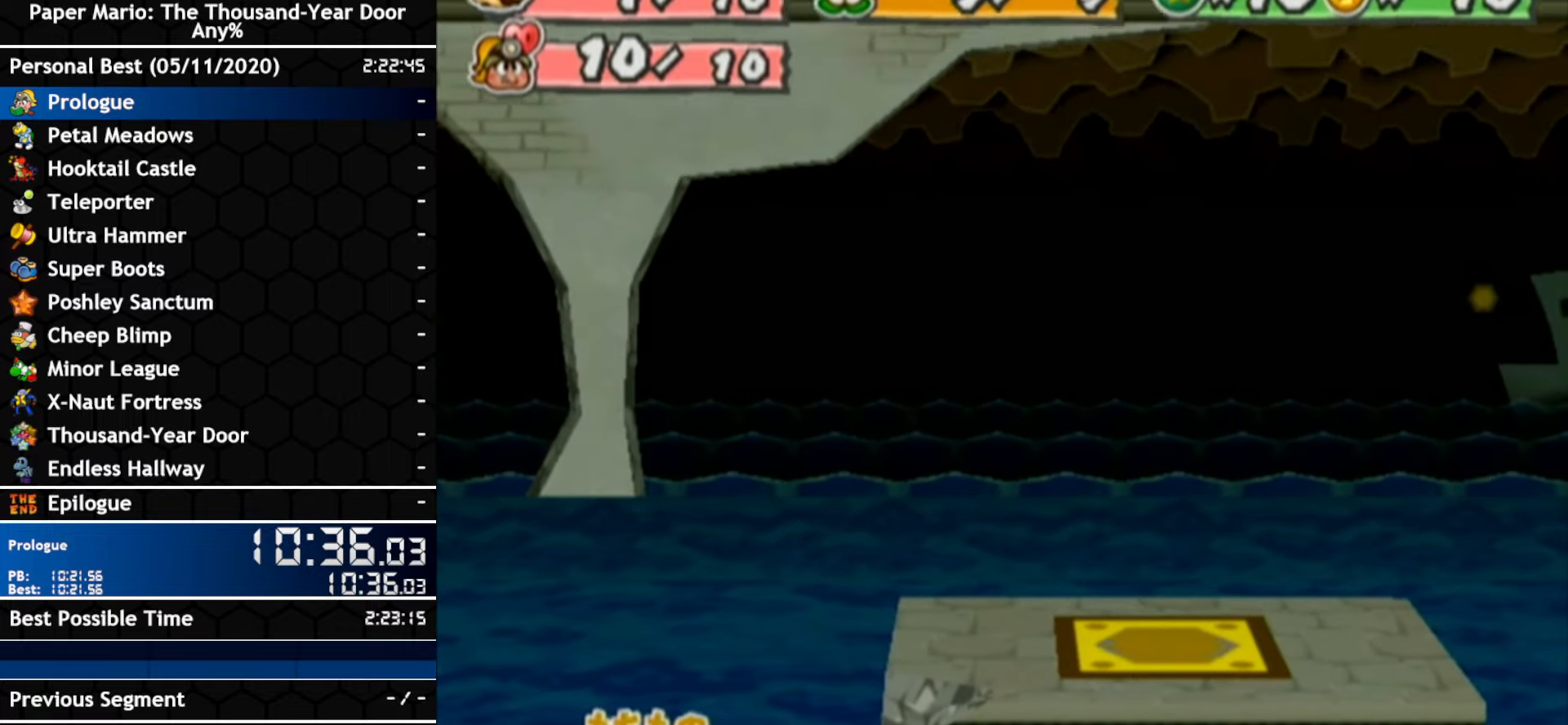
{"buttons": [], "left_stick": "right", "right_stick": "center", "events": [[333, "left_stick", "right"]]}
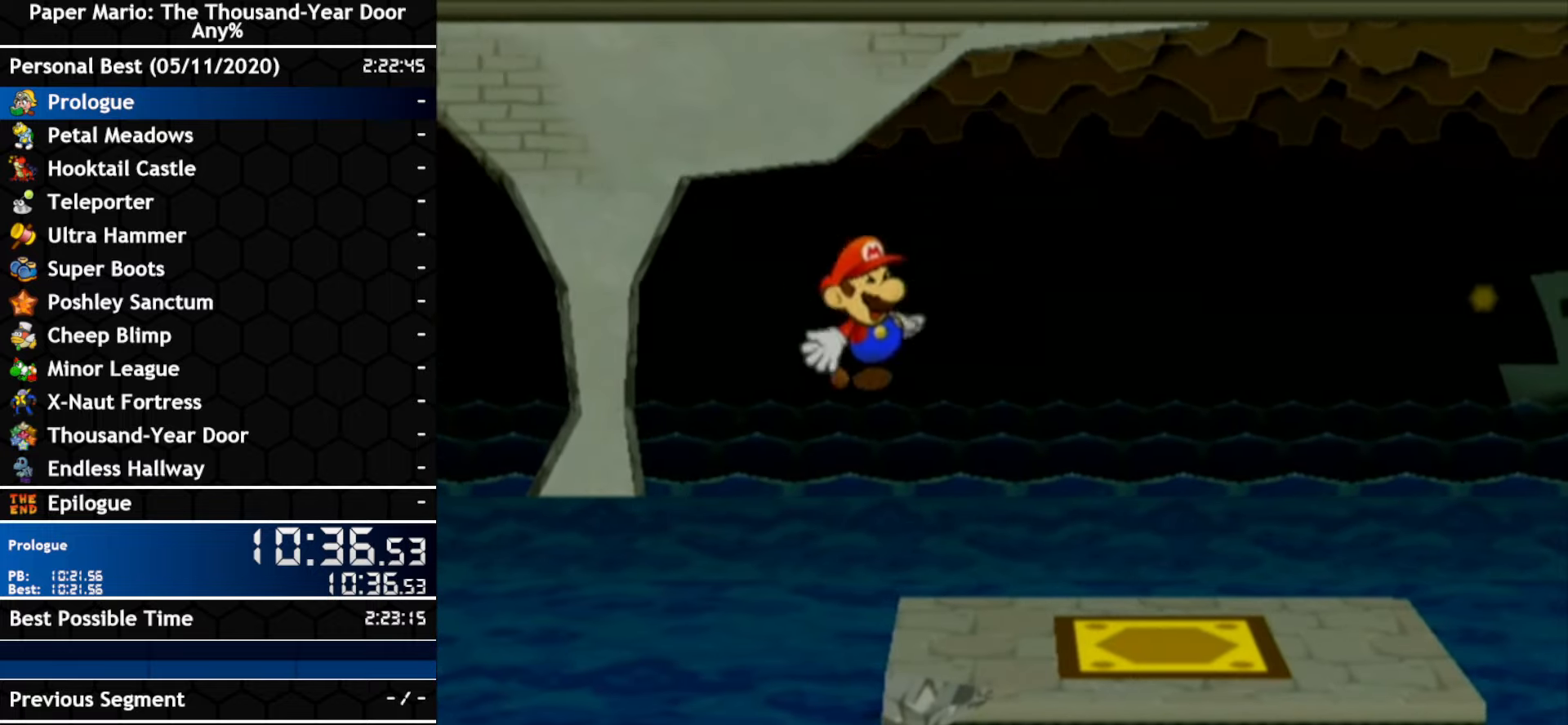
{"buttons": [], "left_stick": "right", "right_stick": "center", "events": []}
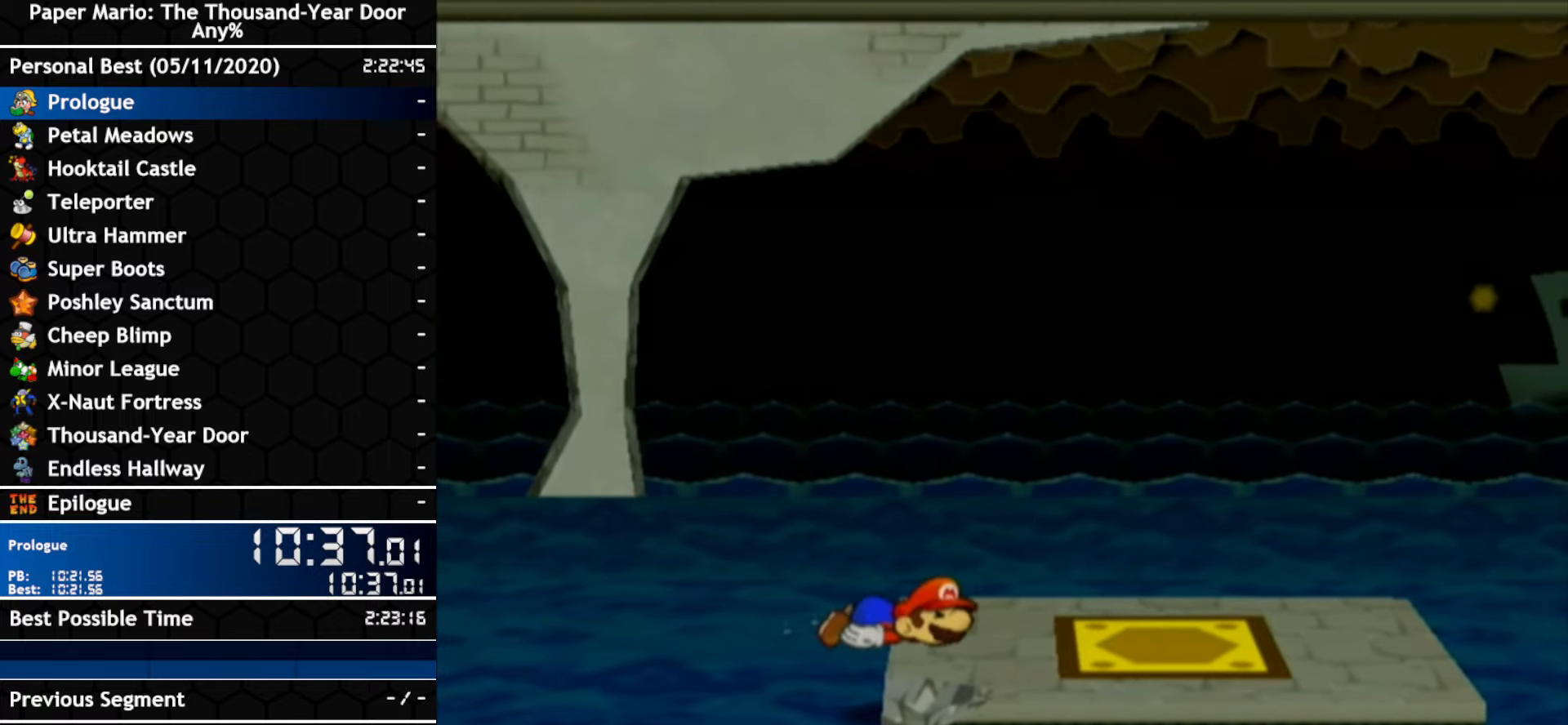
{"buttons": [], "left_stick": "right", "right_stick": "center", "events": []}
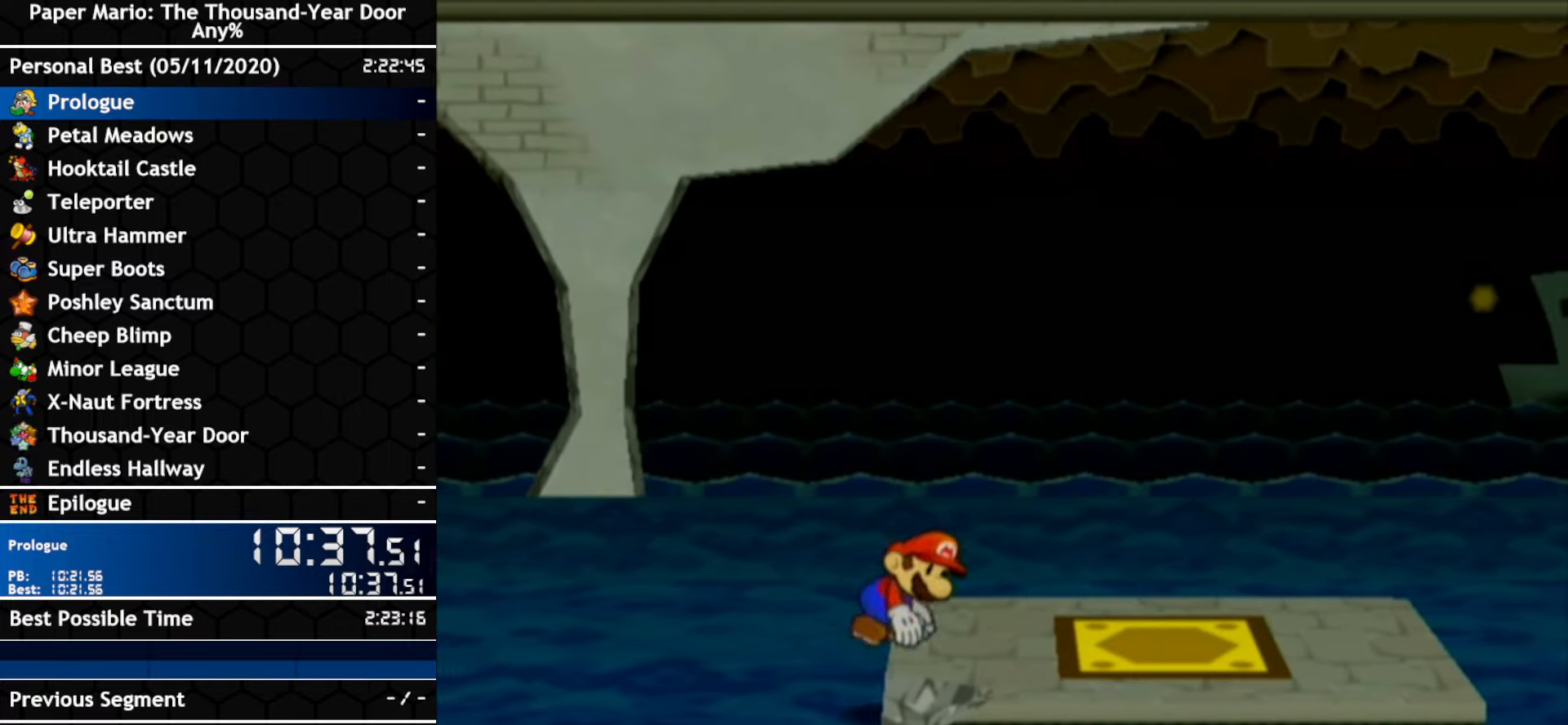
{"buttons": [], "left_stick": "right", "right_stick": "center", "events": [[233, "A", "down"], [416, "A", "up"]]}
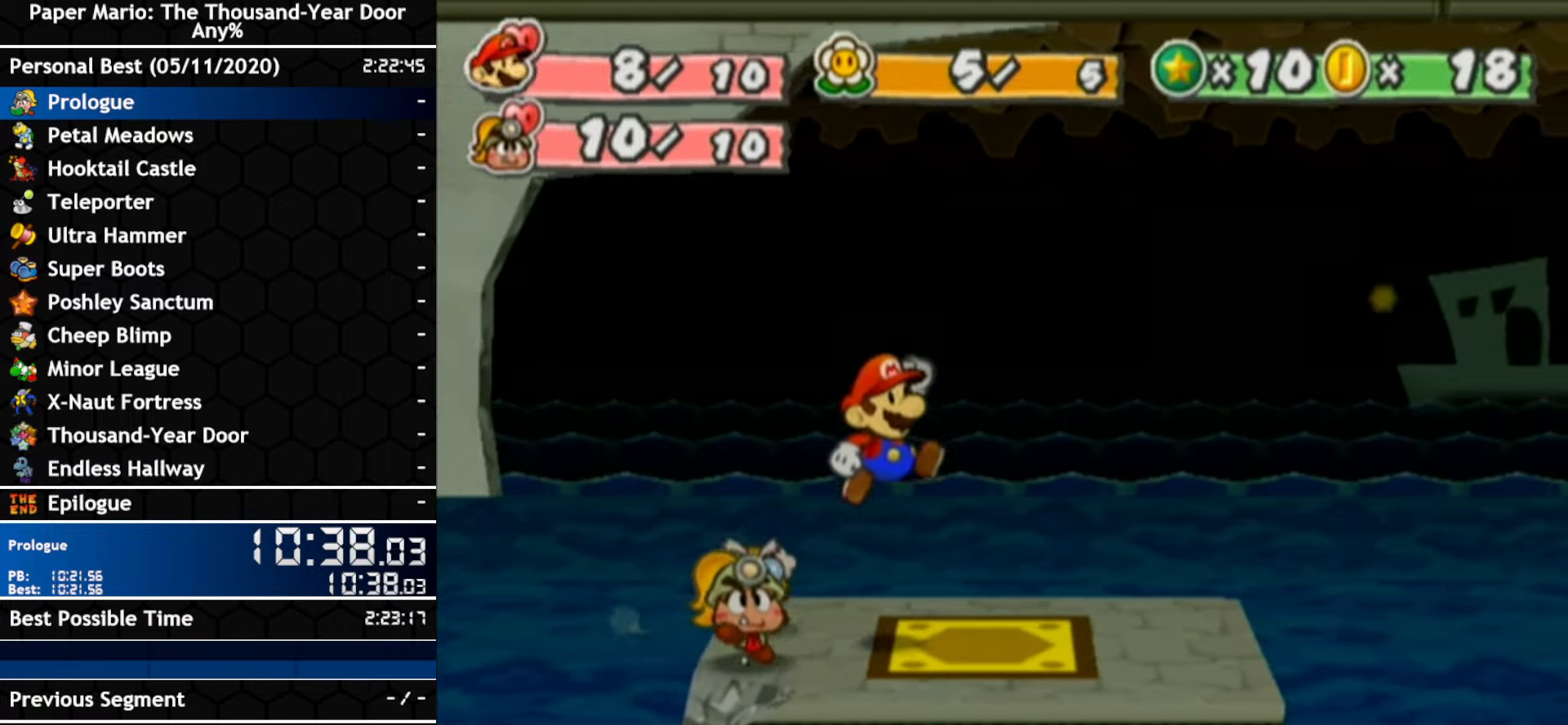
{"buttons": [], "left_stick": "center", "right_stick": "center"}
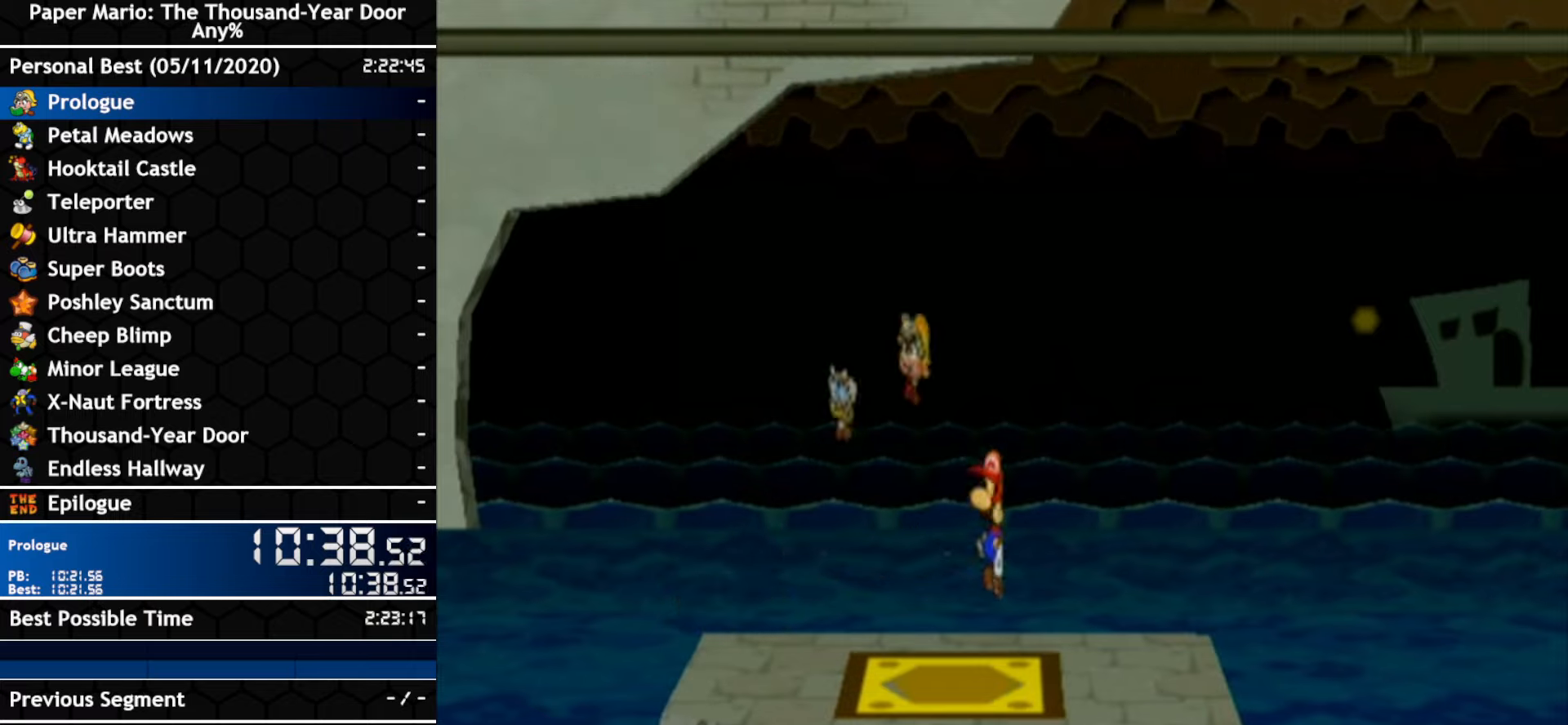
{"buttons": [], "left_stick": "center", "right_stick": "center", "events": []}
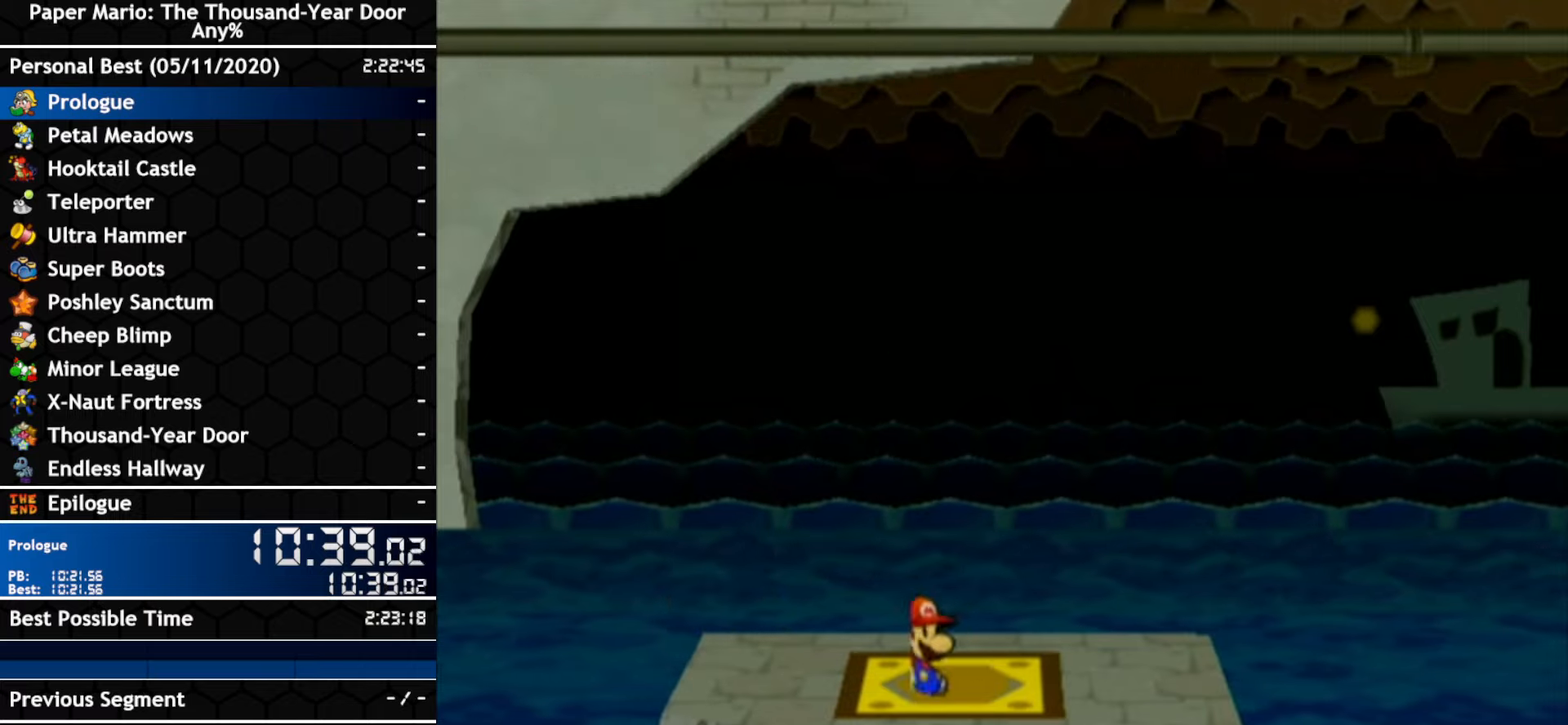
{"buttons": ["A", "B"], "left_stick": "center", "right_stick": "center"}
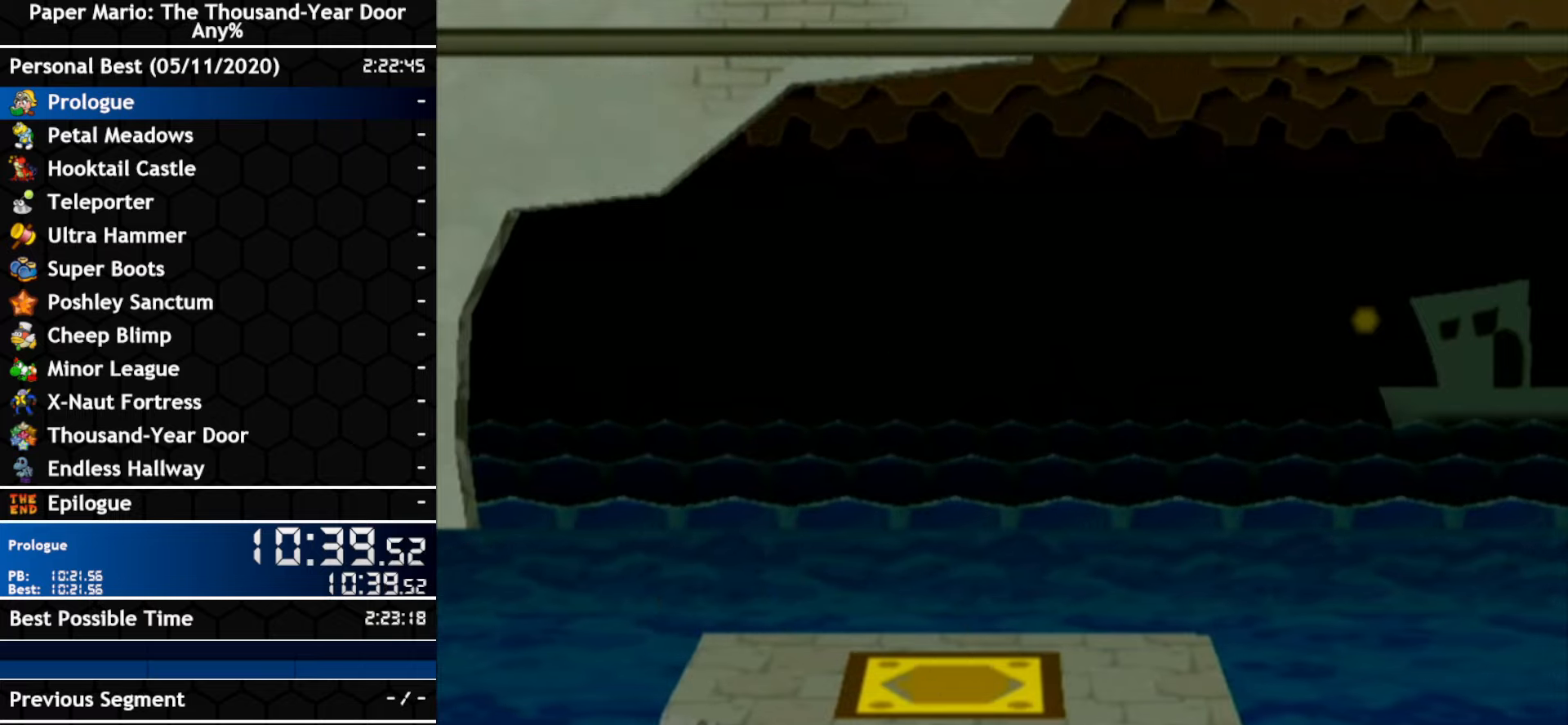
{"buttons": [], "left_stick": "center", "right_stick": "center"}